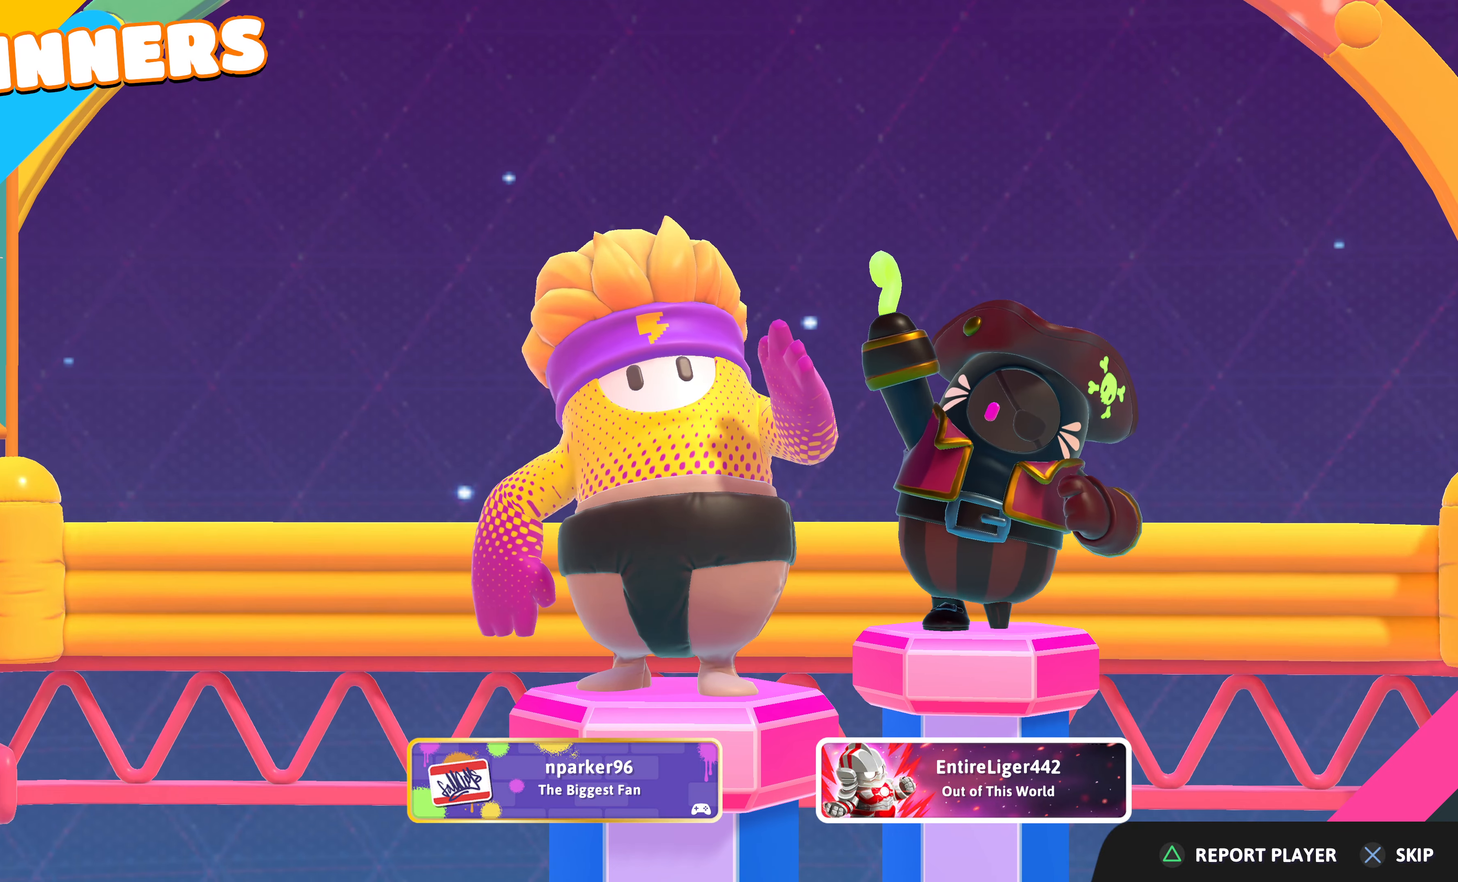
Gameplay with a controller (PlayStation layout); each line is a JSON object with the inputs held at the frame after it. "events" lists button and stick changes between this image and that frame as [ms after this image, input, new state], when the widget could be followed in between.
{"buttons": [], "left_stick": "center", "right_stick": "center", "events": [[100, "CROSS", "down"], [234, "CROSS", "up"]]}
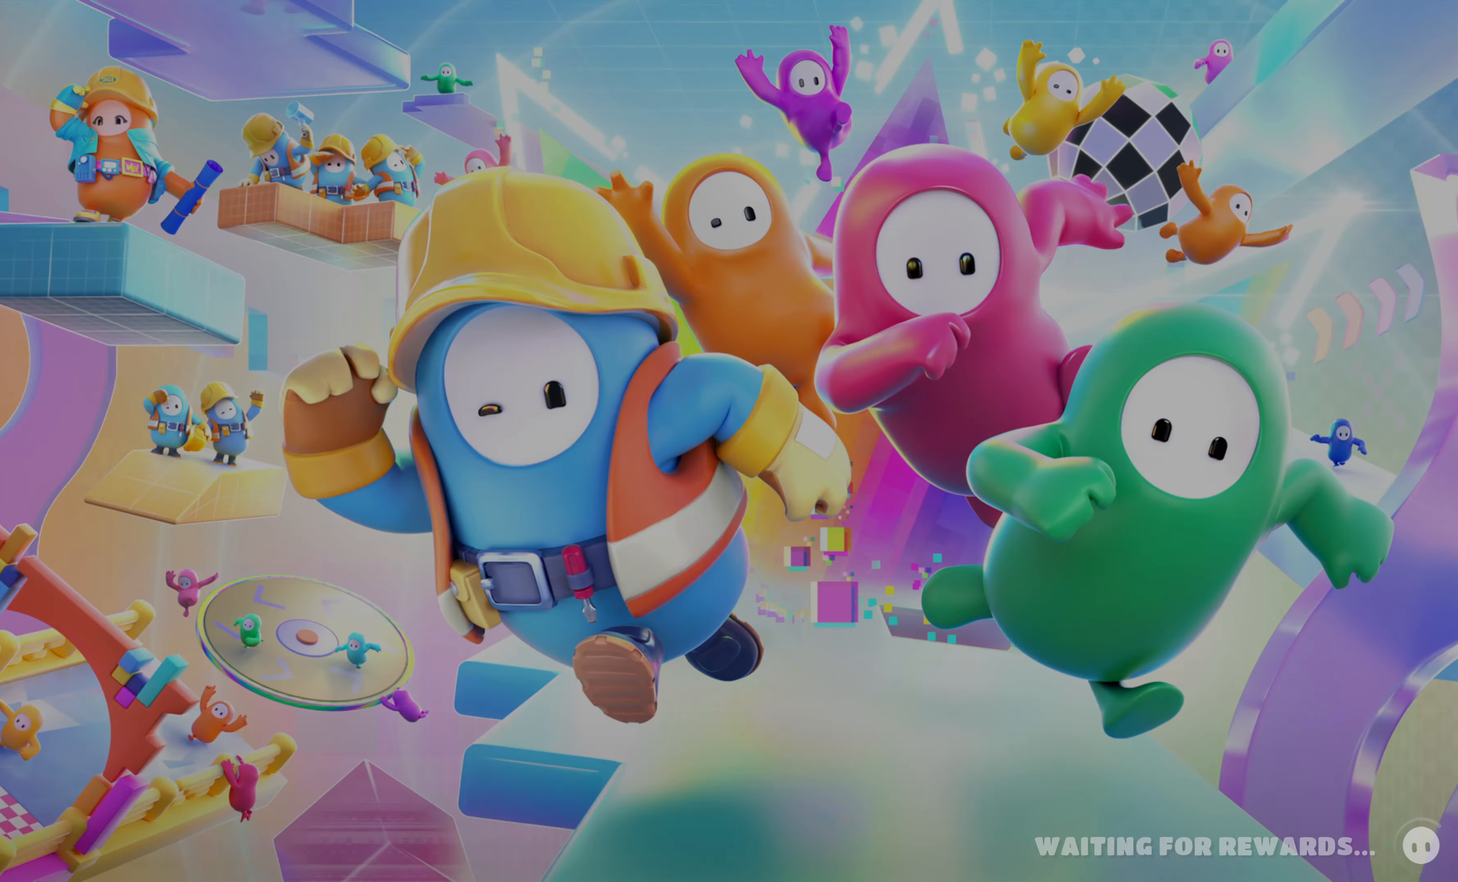
{"buttons": [], "left_stick": "center", "right_stick": "center", "events": []}
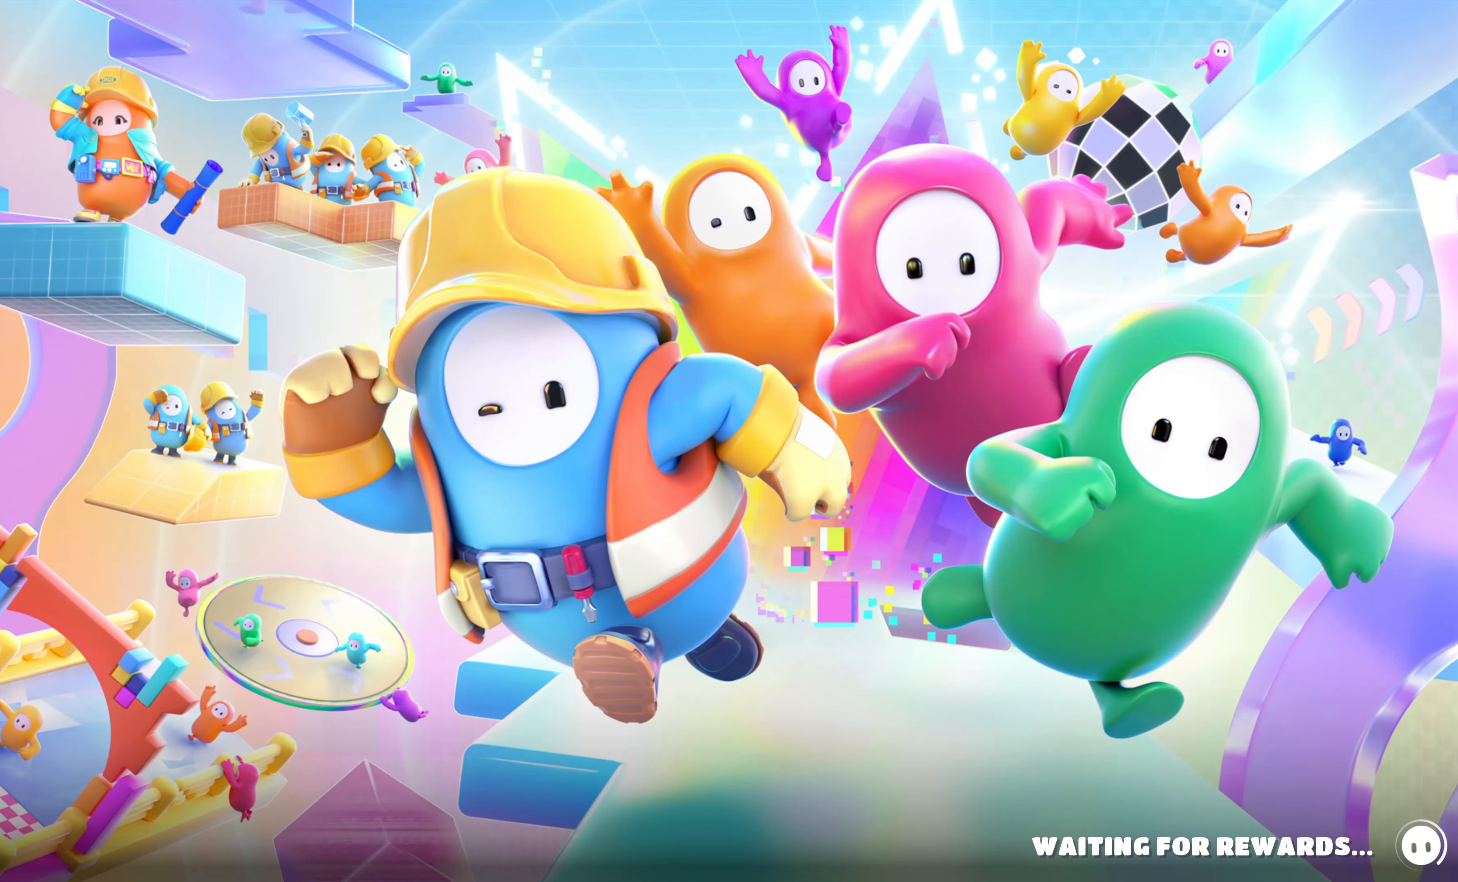
{"buttons": [], "left_stick": "center", "right_stick": "center", "events": []}
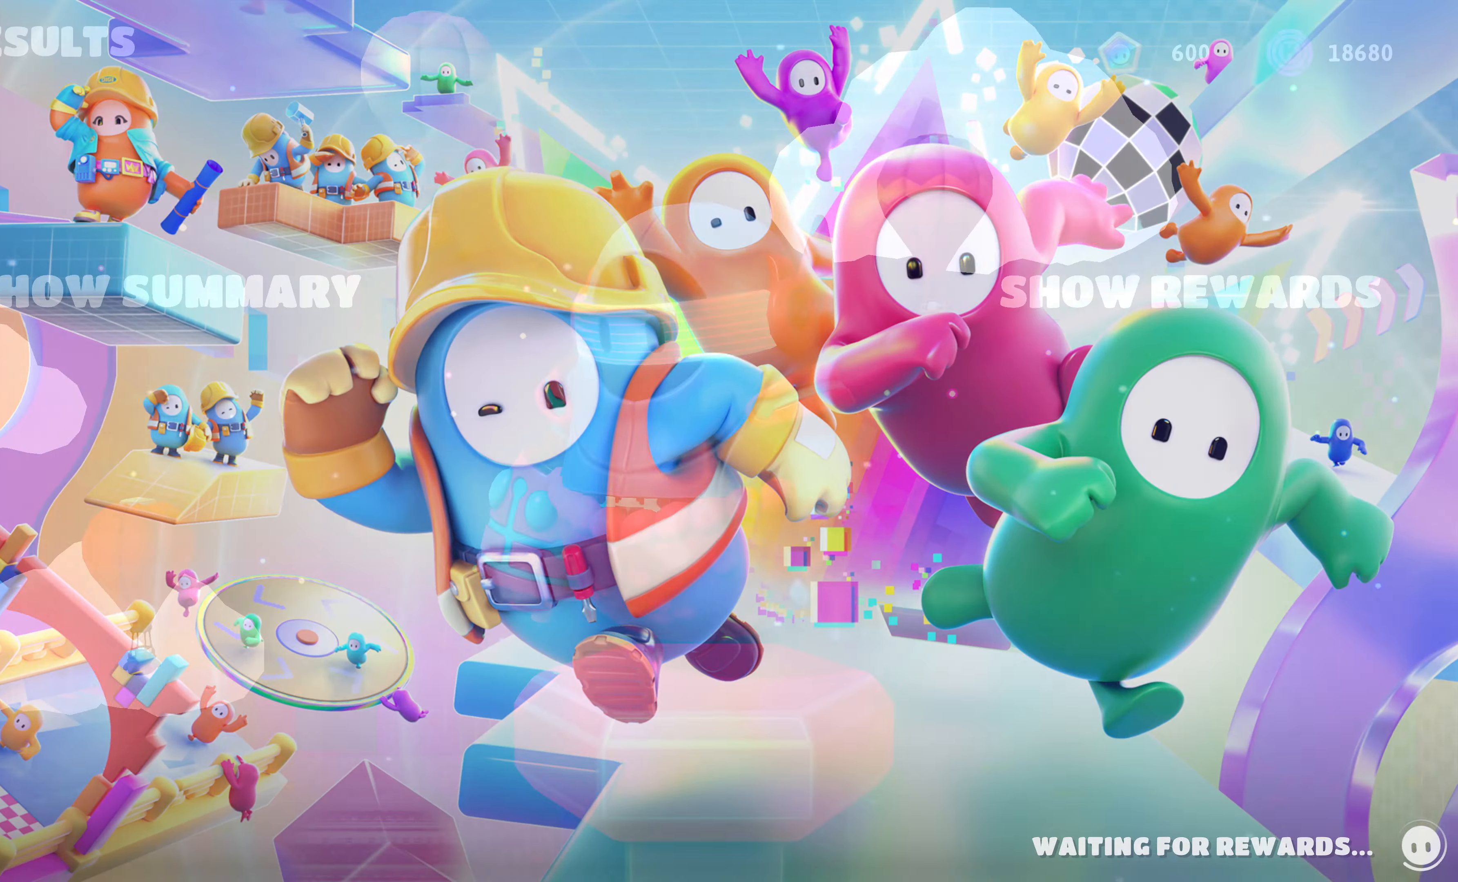
{"buttons": [], "left_stick": "center", "right_stick": "center", "events": []}
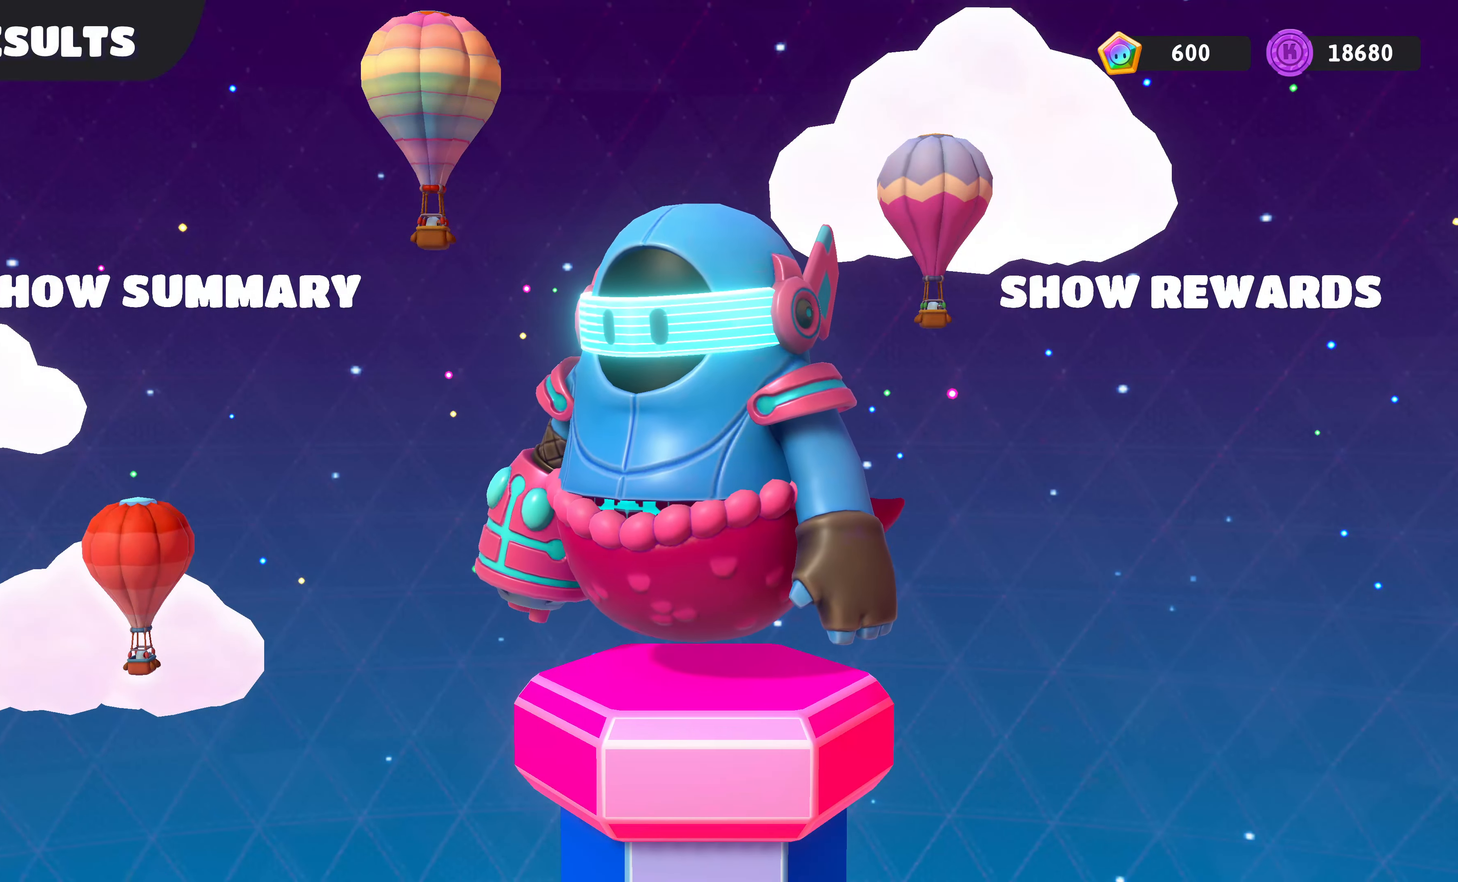
{"buttons": [], "left_stick": "center", "right_stick": "center", "events": []}
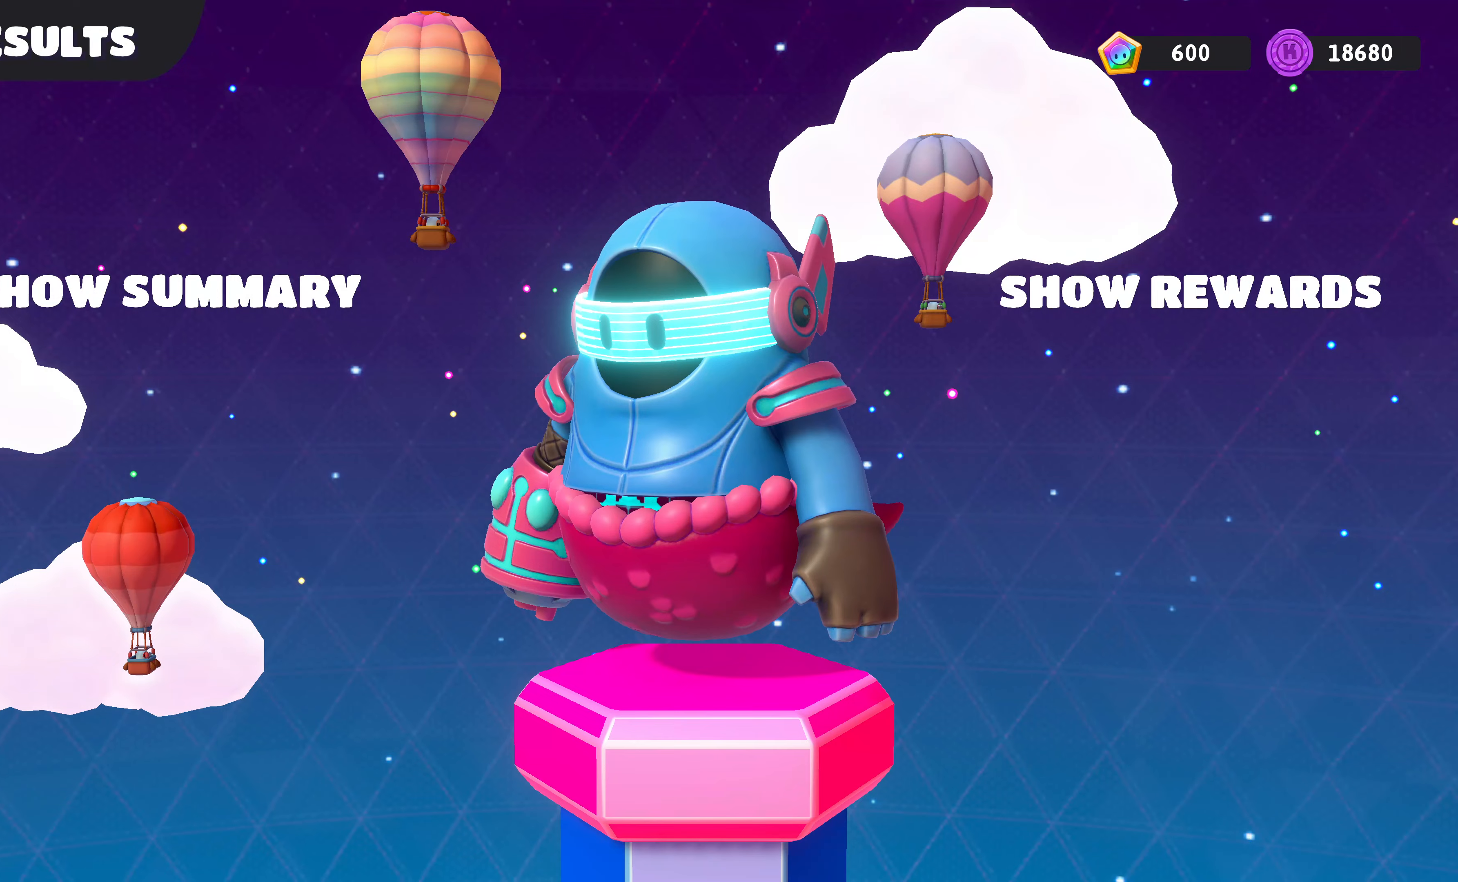
{"buttons": [], "left_stick": "center", "right_stick": "center", "events": []}
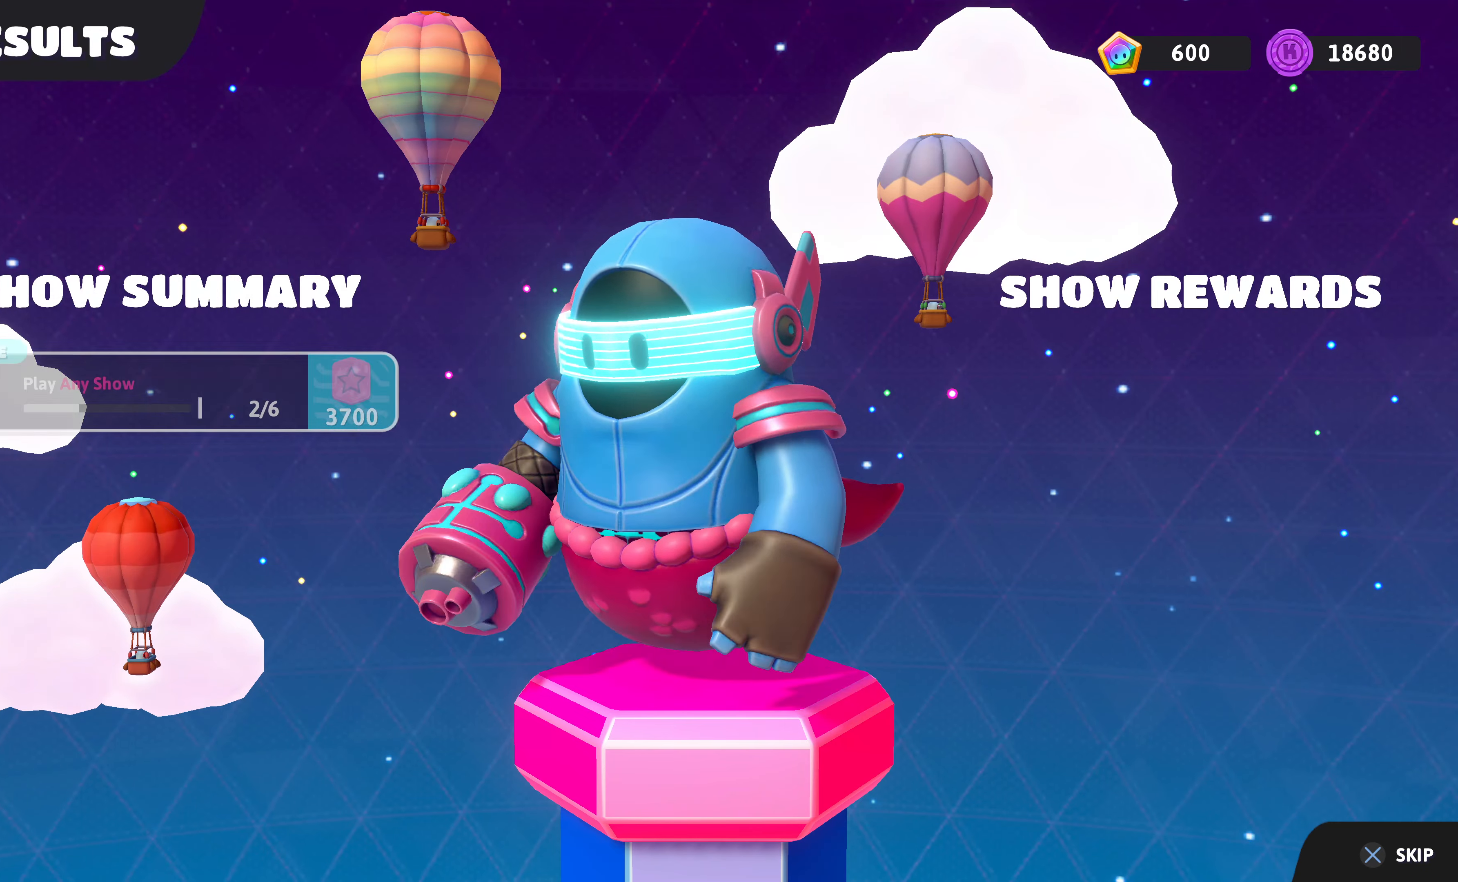
{"buttons": [], "left_stick": "center", "right_stick": "center", "events": []}
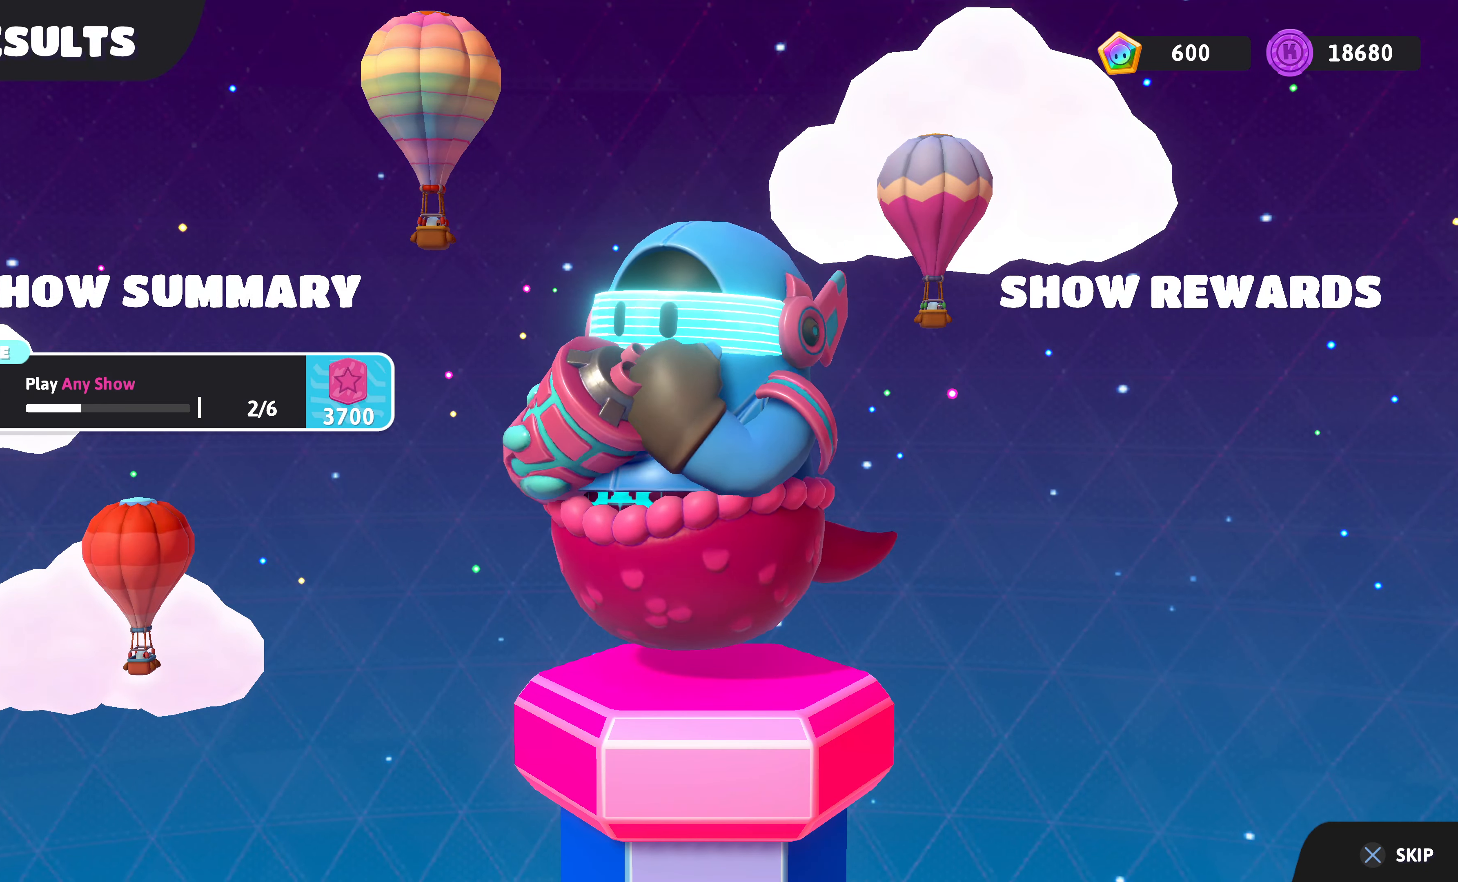
{"buttons": [], "left_stick": "center", "right_stick": "center", "events": []}
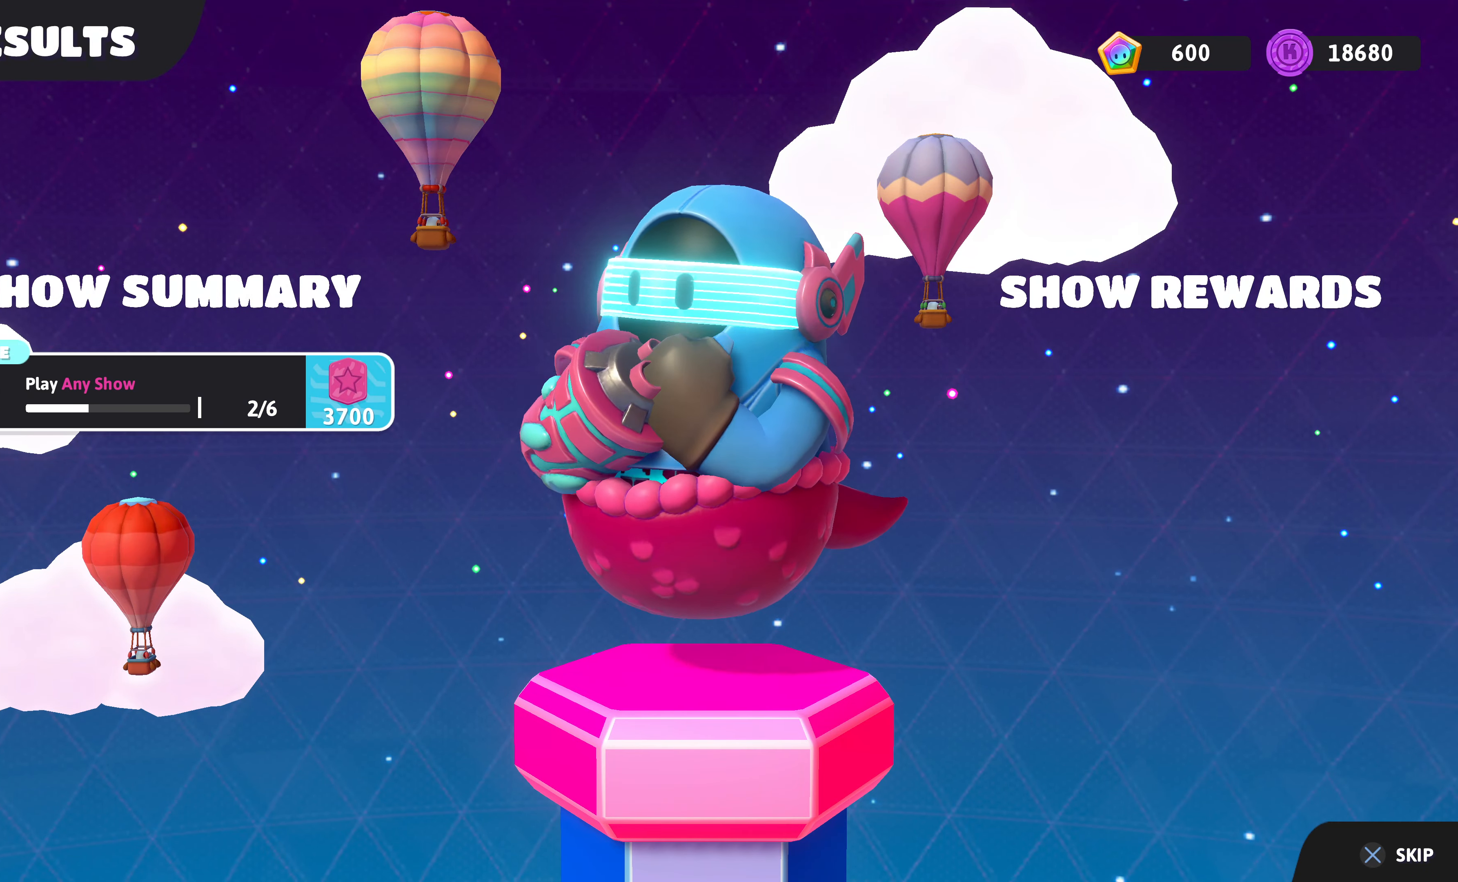
{"buttons": [], "left_stick": "center", "right_stick": "center", "events": []}
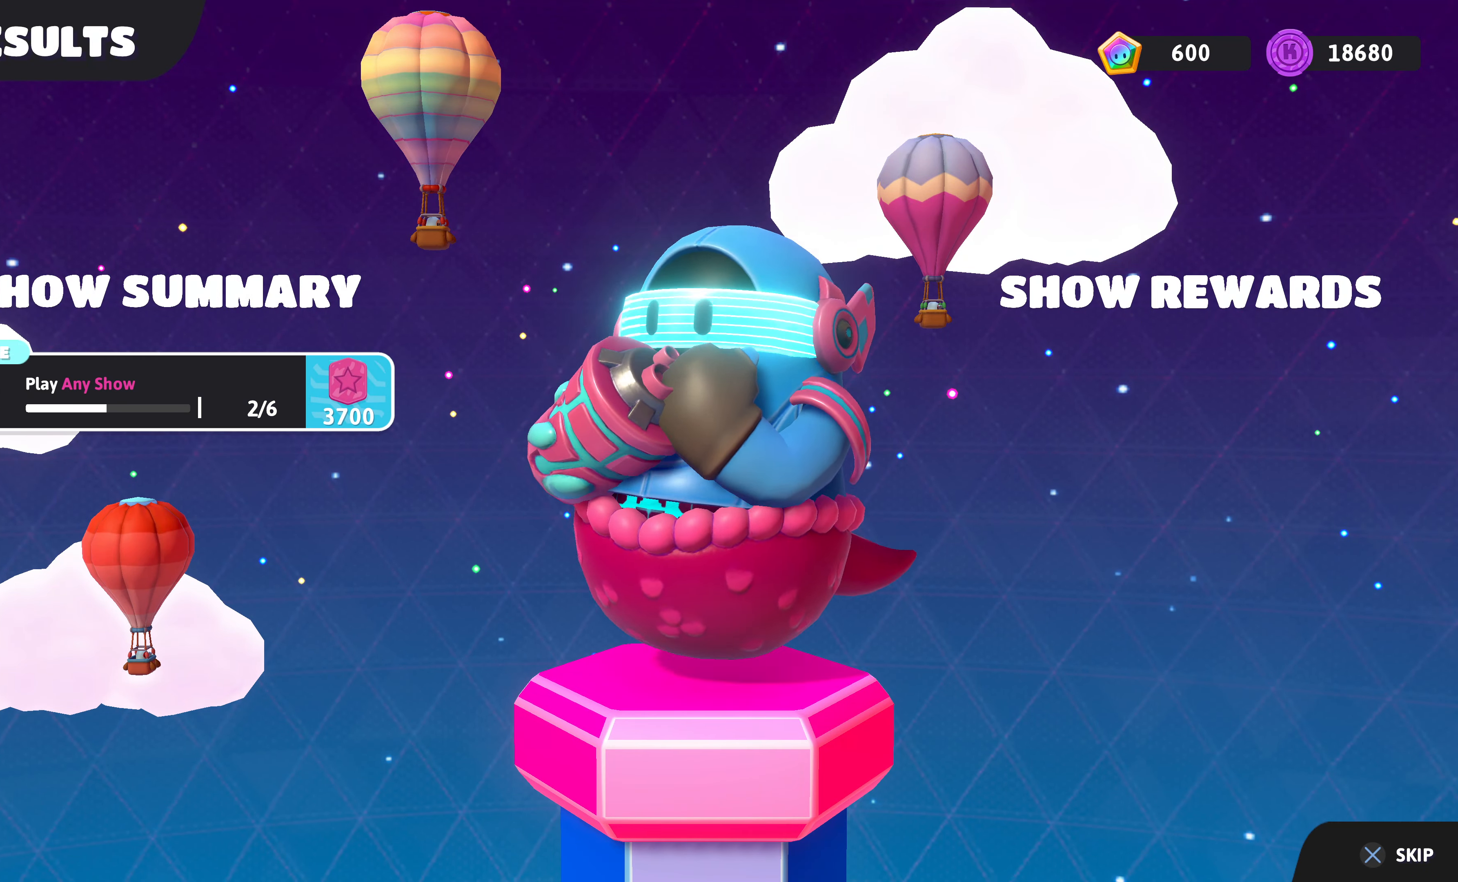
{"buttons": ["CROSS"], "left_stick": "center", "right_stick": "center", "events": [[267, "CROSS", "down"], [367, "CROSS", "up"], [467, "CROSS", "down"]]}
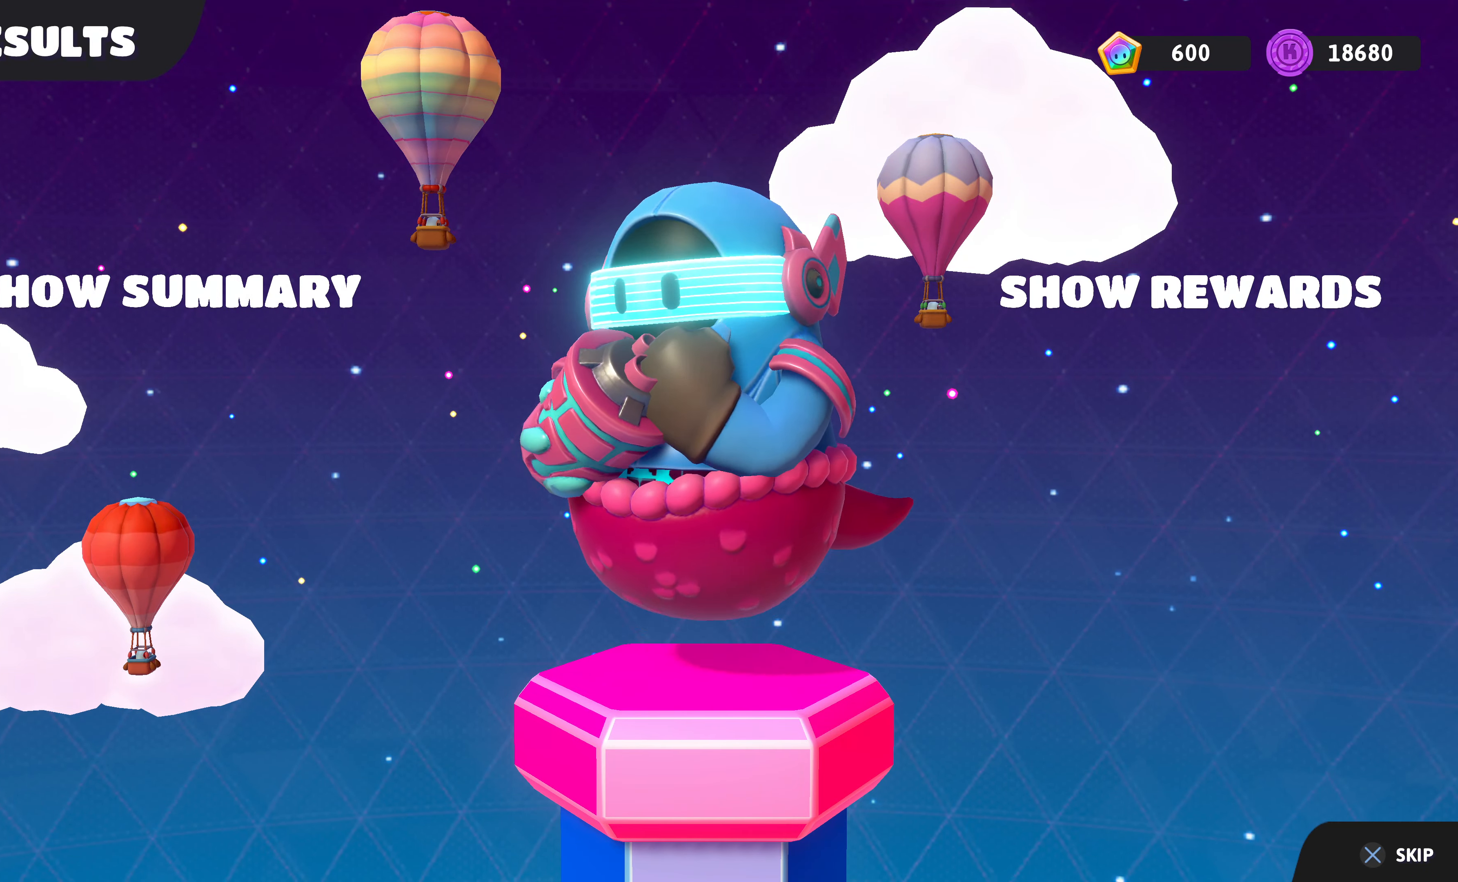
{"buttons": [], "left_stick": "center", "right_stick": "center", "events": [[67, "CROSS", "up"], [167, "CROSS", "down"], [267, "CROSS", "up"], [333, "CROSS", "down"], [467, "CROSS", "up"]]}
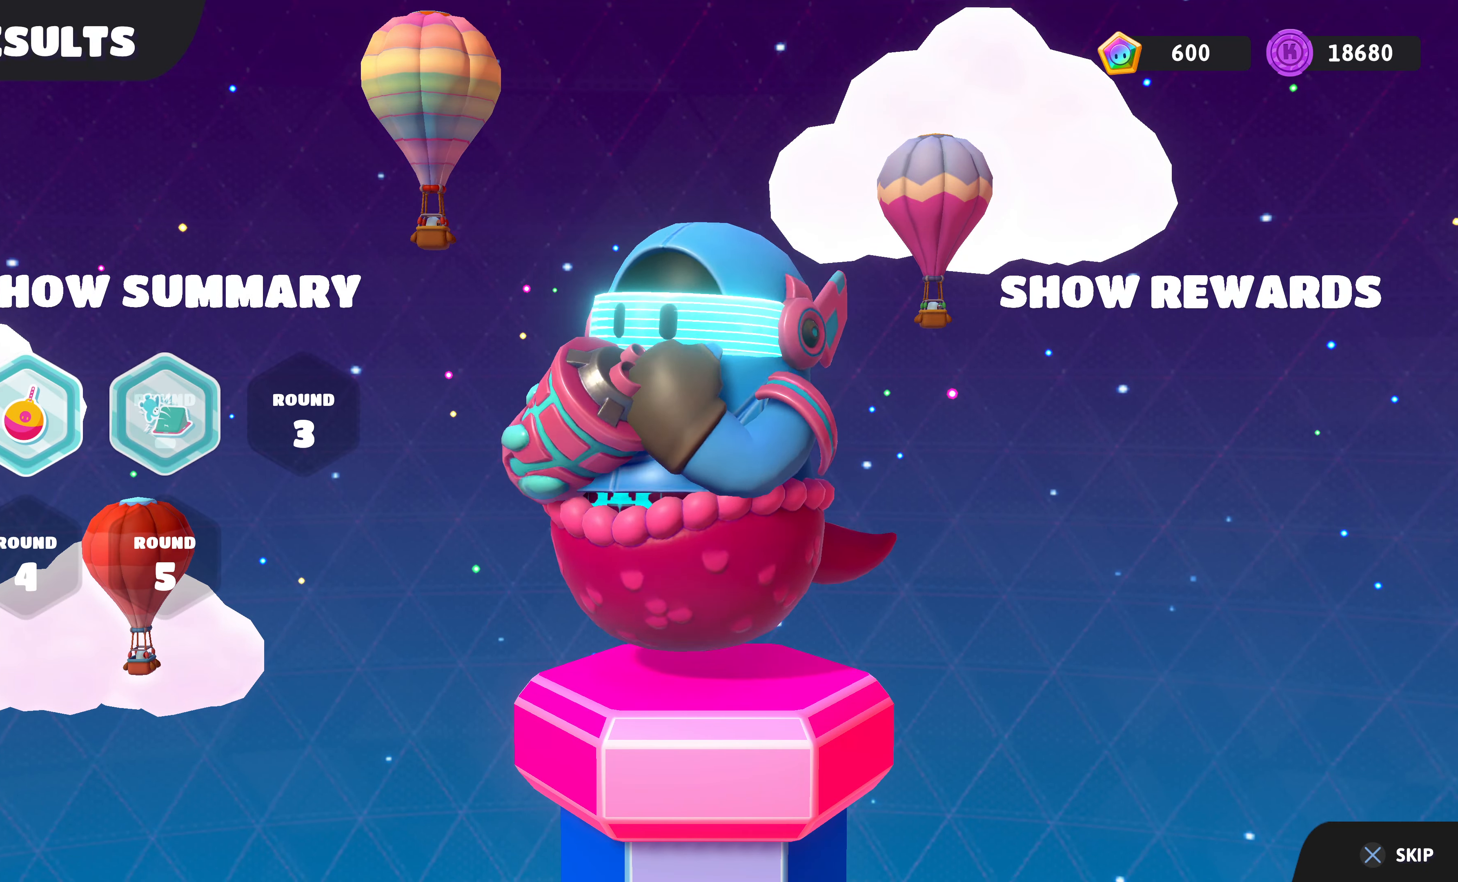
{"buttons": ["CROSS"], "left_stick": "center", "right_stick": "center", "events": [[33, "CROSS", "down"], [167, "CROSS", "up"], [233, "CROSS", "down"], [367, "CROSS", "up"], [467, "CROSS", "down"]]}
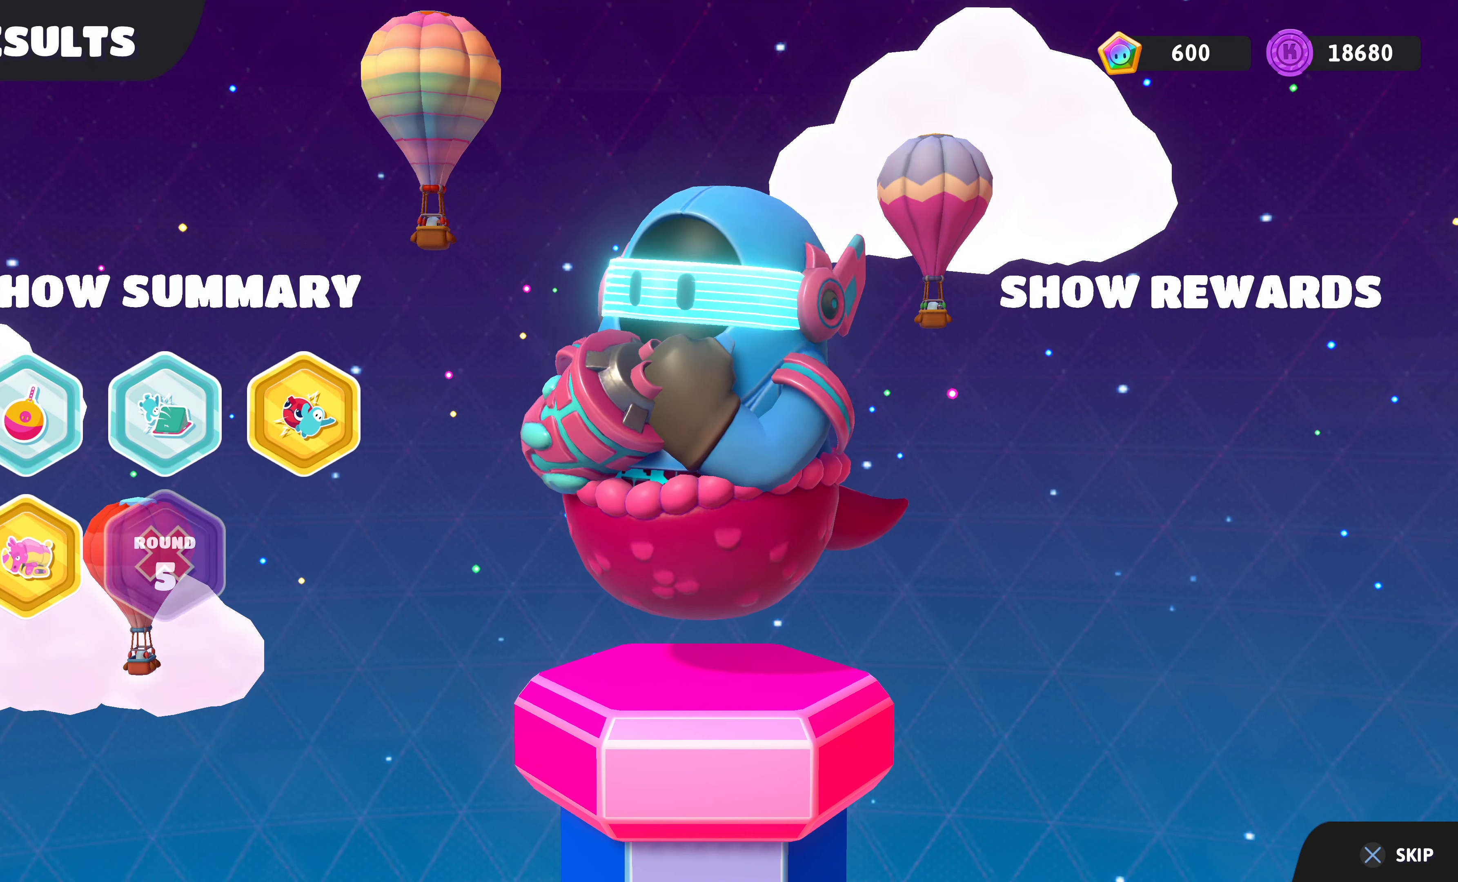
{"buttons": [], "left_stick": "center", "right_stick": "center", "events": [[67, "CROSS", "up"], [167, "CROSS", "down"], [267, "CROSS", "up"], [333, "CROSS", "down"], [467, "CROSS", "up"]]}
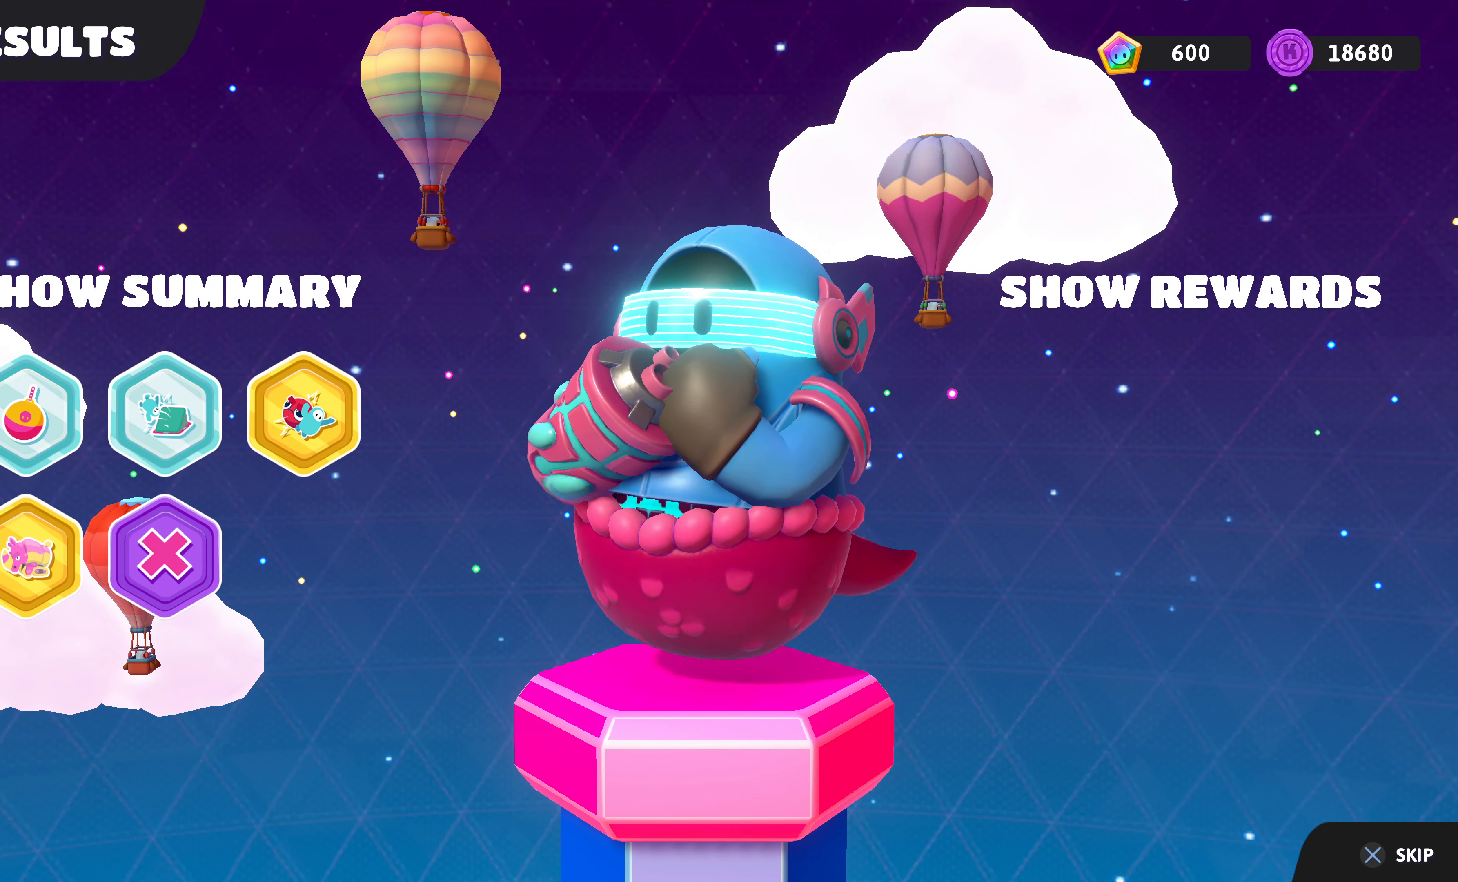
{"buttons": ["CROSS"], "left_stick": "center", "right_stick": "center", "events": [[33, "CROSS", "down"], [133, "CROSS", "up"], [233, "CROSS", "down"], [367, "CROSS", "up"], [467, "CROSS", "down"]]}
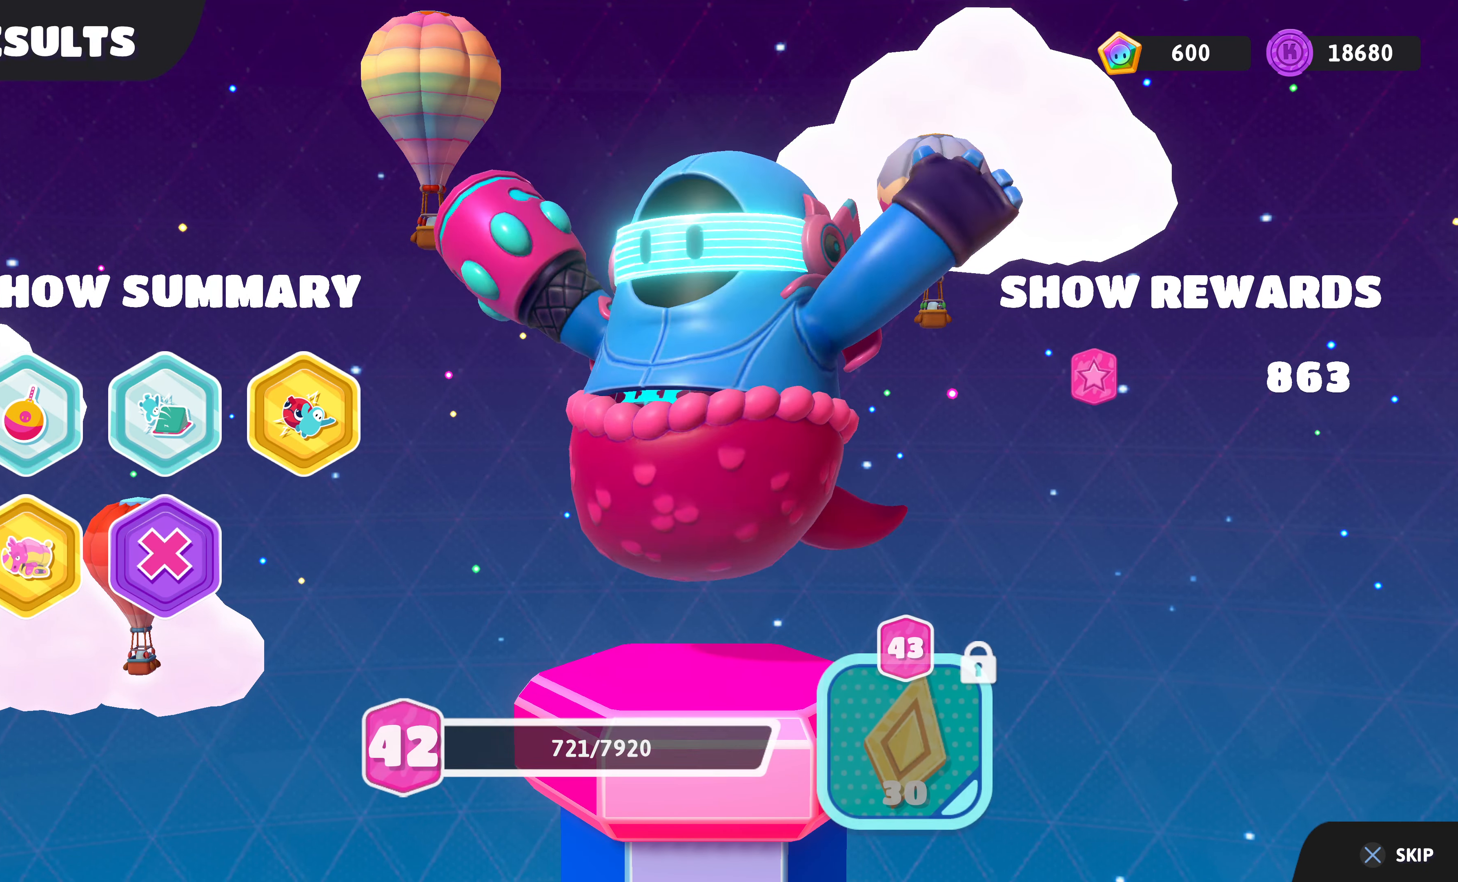
{"buttons": [], "left_stick": "center", "right_stick": "center", "events": [[100, "CROSS", "up"], [167, "CROSS", "down"], [300, "CROSS", "up"], [400, "CROSS", "down"], [500, "CROSS", "up"]]}
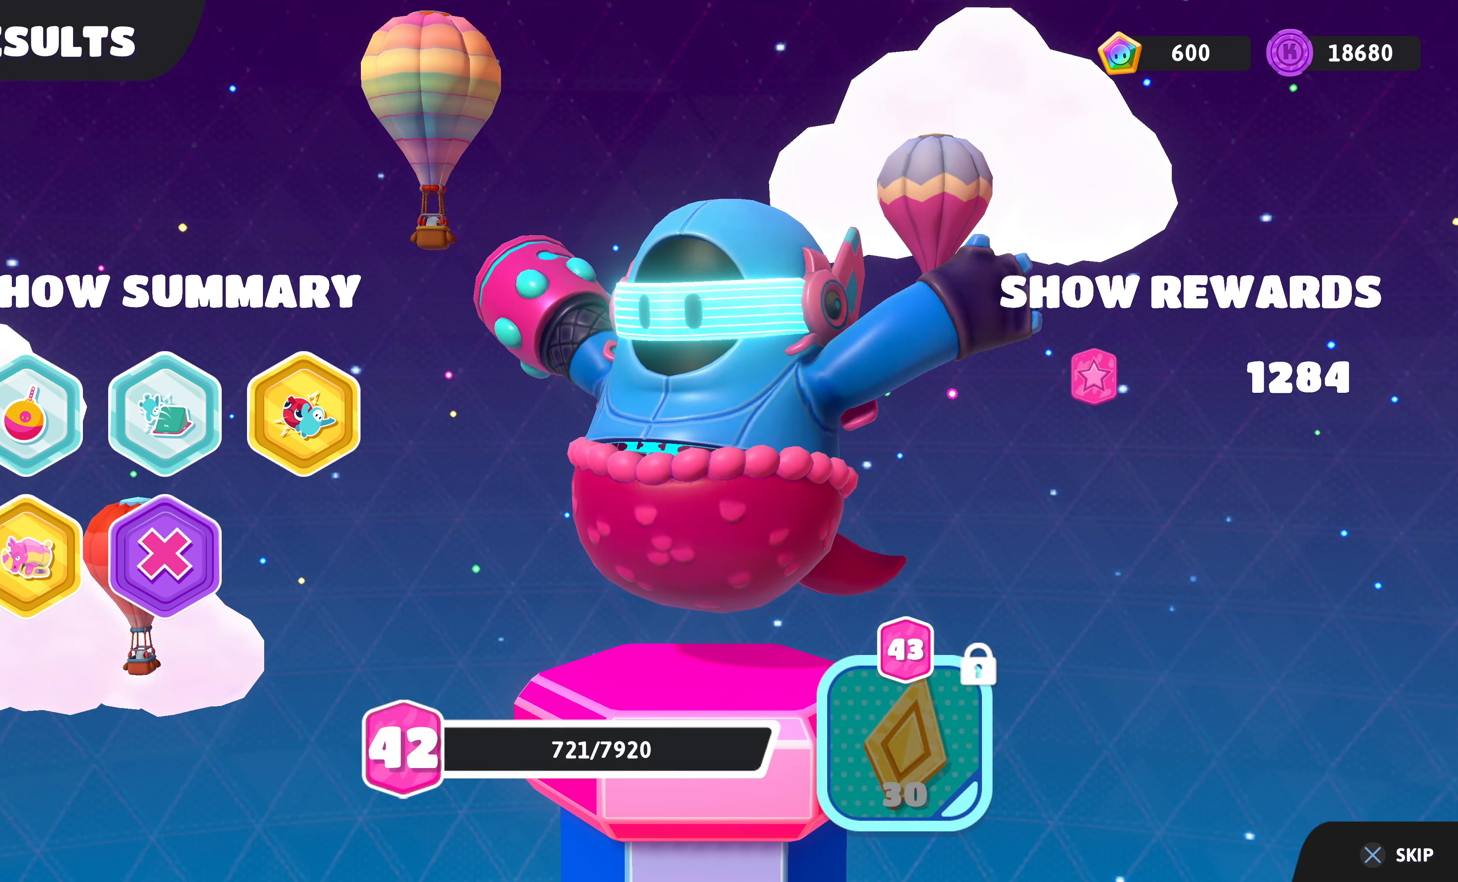
{"buttons": ["CROSS"], "left_stick": "center", "right_stick": "center", "events": [[67, "CROSS", "down"], [200, "CROSS", "up"], [267, "CROSS", "down"], [400, "CROSS", "up"], [466, "CROSS", "down"]]}
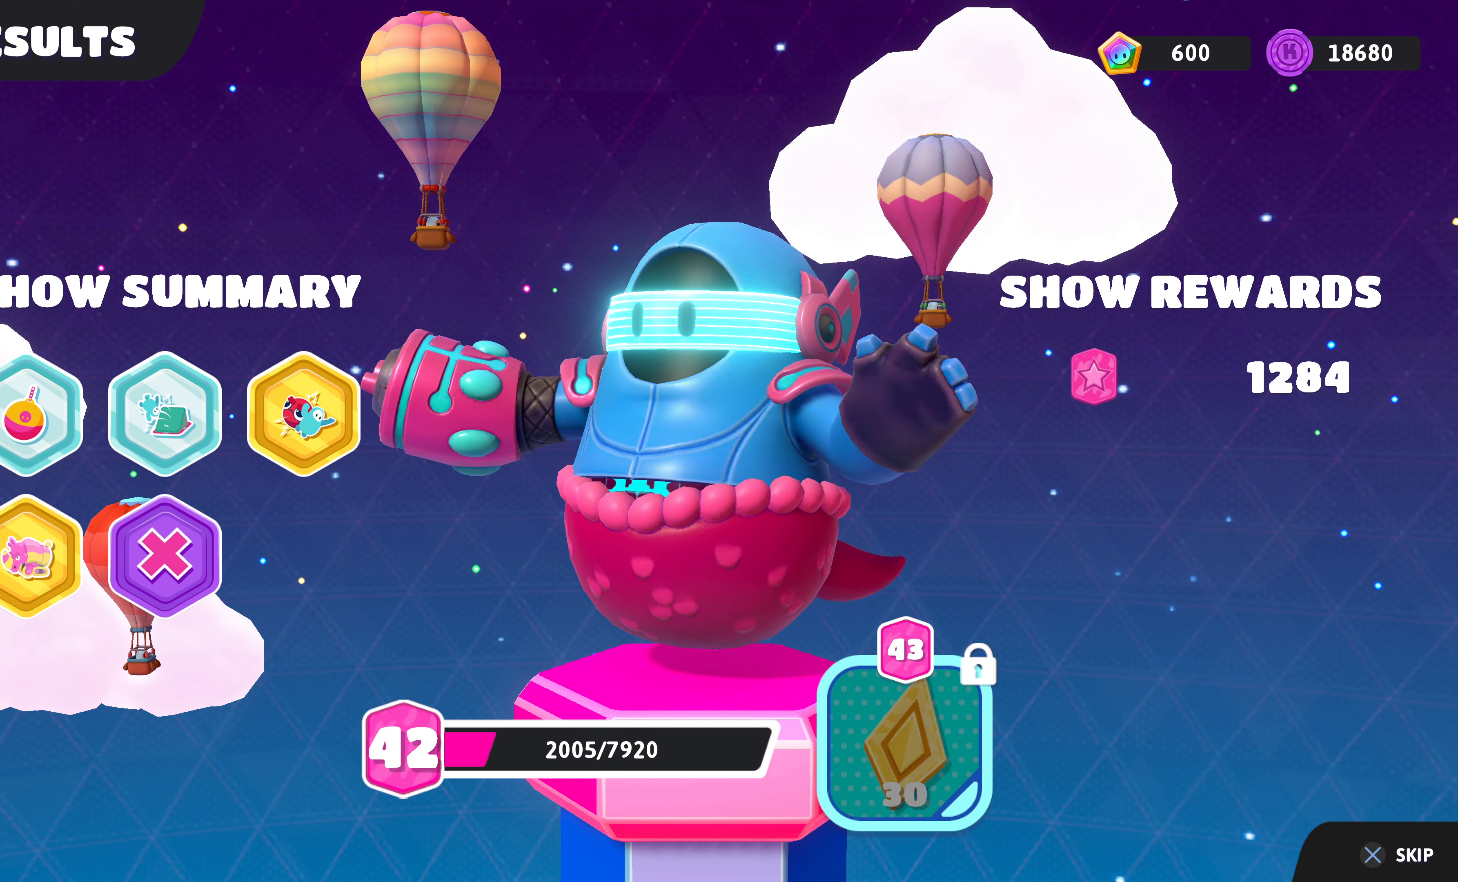
{"buttons": [], "left_stick": "center", "right_stick": "center", "events": [[66, "CROSS", "up"], [166, "CROSS", "down"], [266, "CROSS", "up"], [366, "CROSS", "down"], [466, "CROSS", "up"]]}
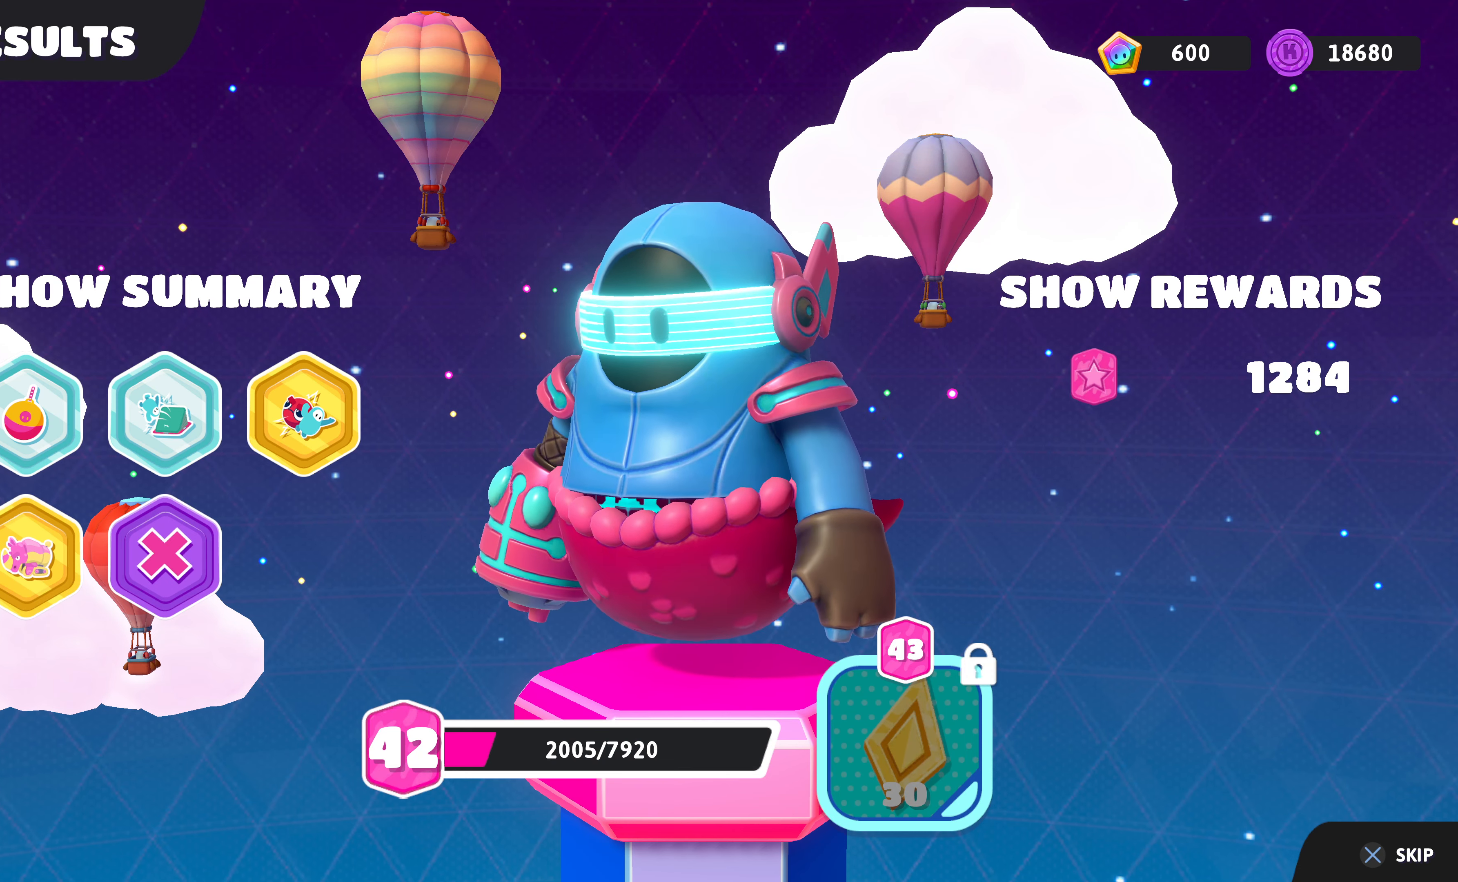
{"buttons": [], "left_stick": "center", "right_stick": "center", "events": [[66, "CROSS", "down"], [166, "CROSS", "up"], [300, "CROSS", "down"], [366, "CROSS", "up"]]}
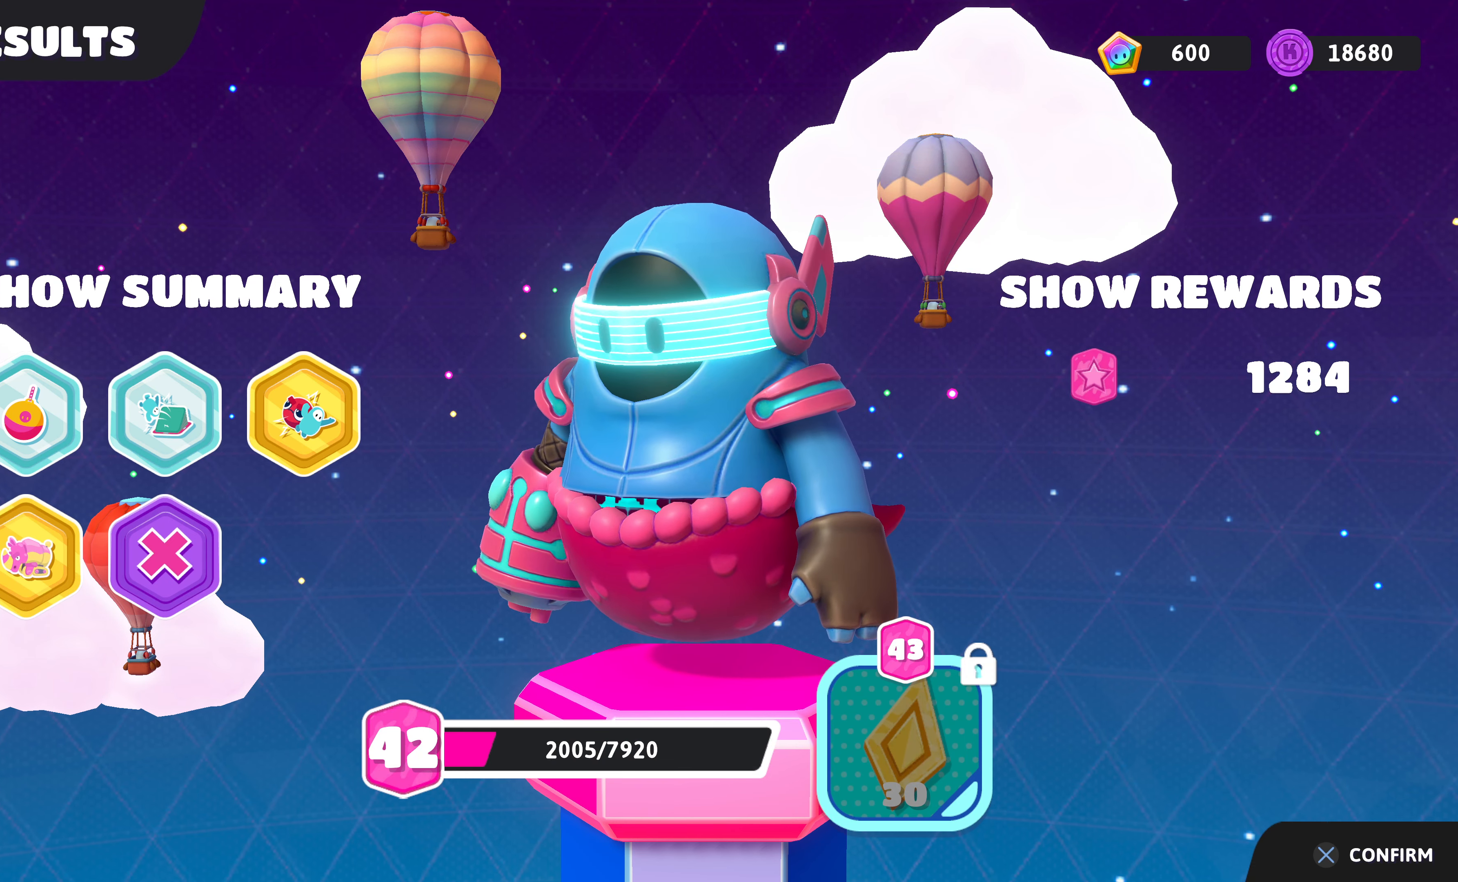
{"buttons": [], "left_stick": "center", "right_stick": "center", "events": [[166, "CROSS", "down"], [300, "CROSS", "up"]]}
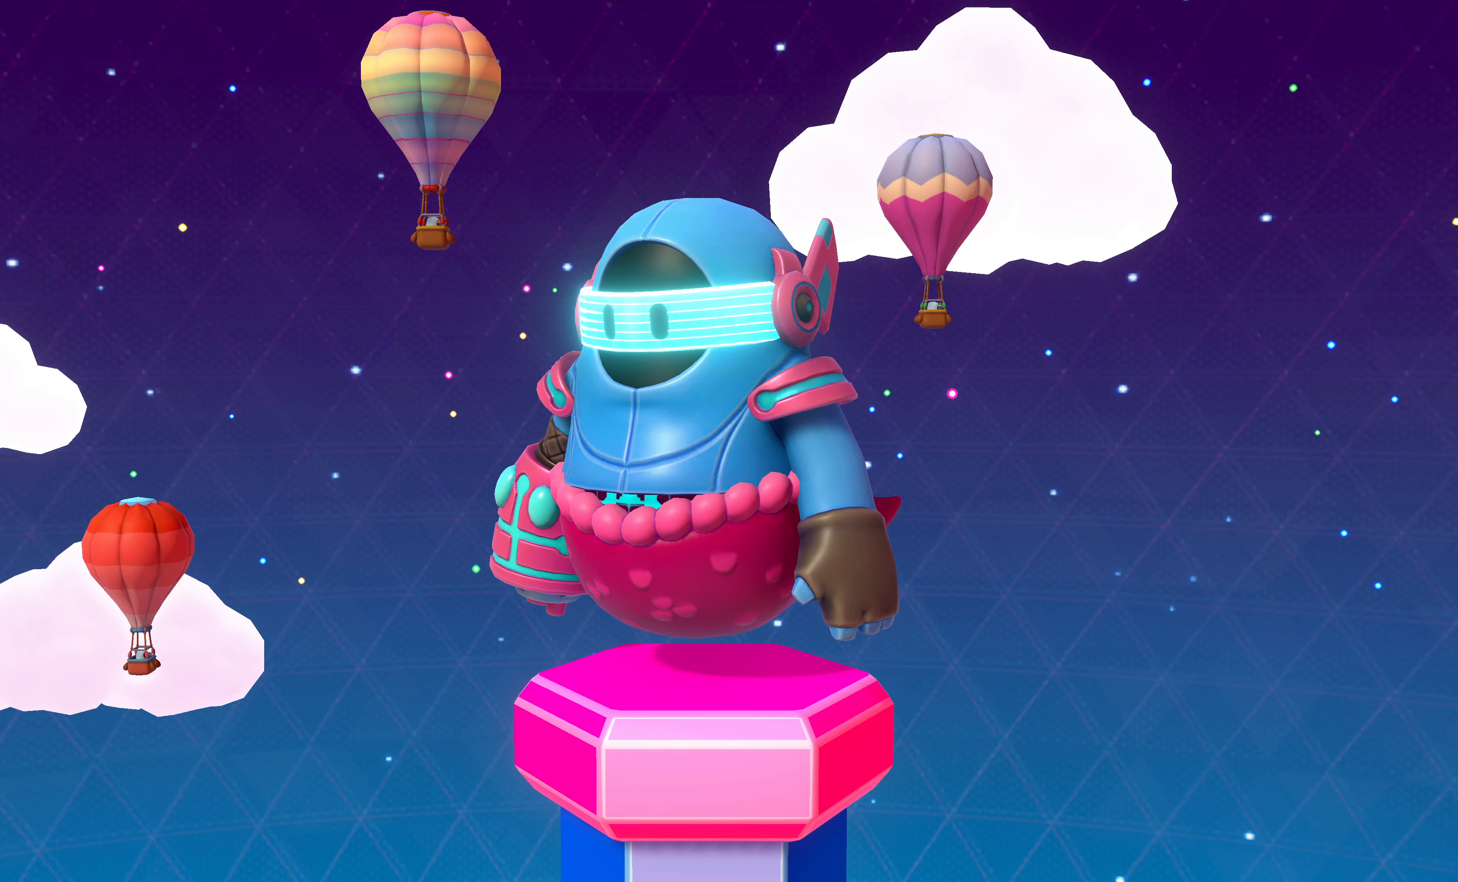
{"buttons": [], "left_stick": "center", "right_stick": "center", "events": []}
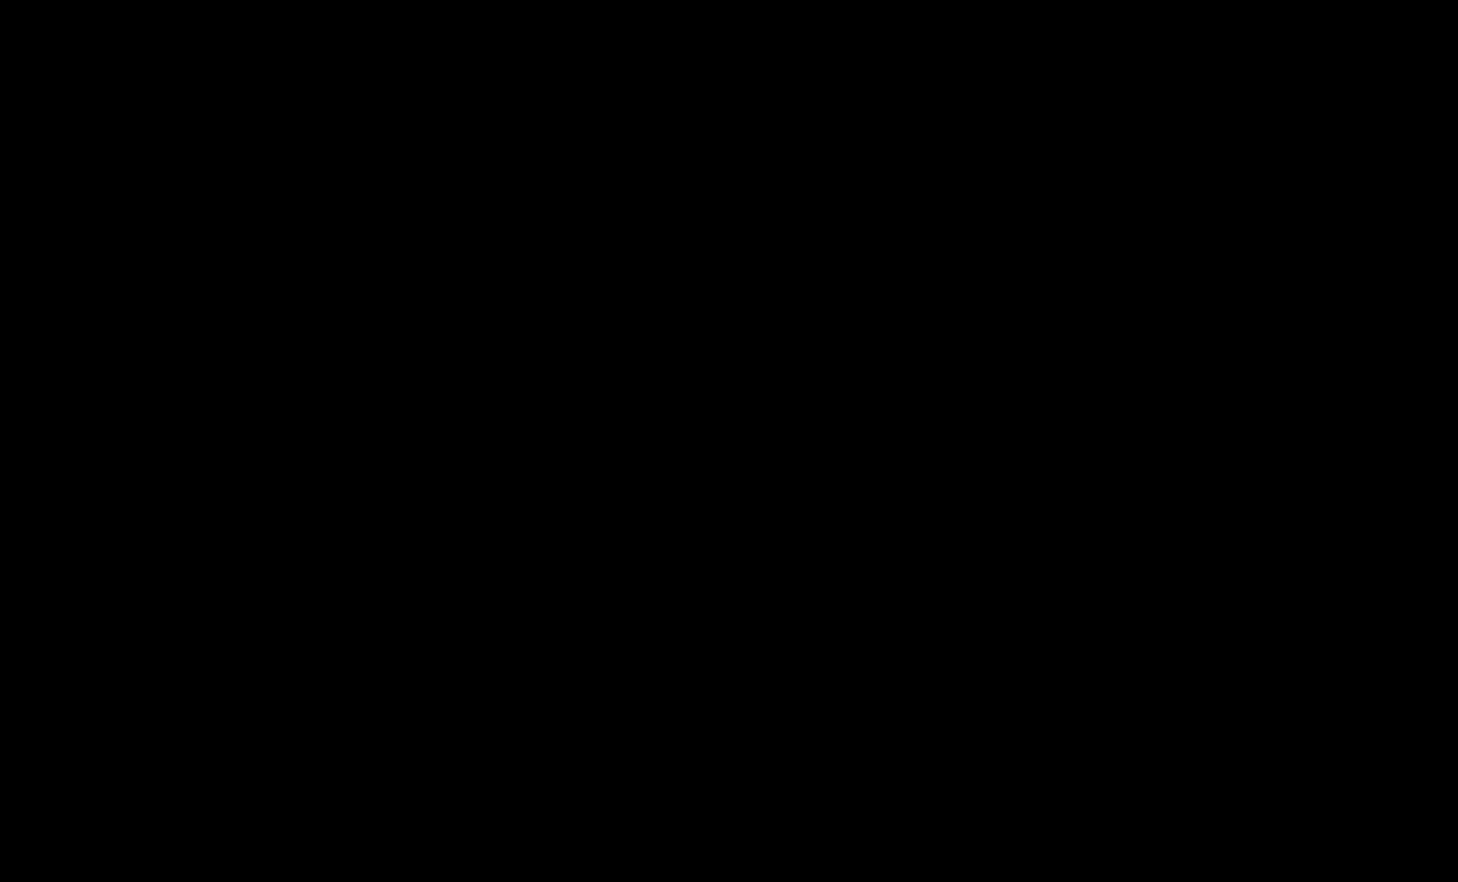
{"buttons": [], "left_stick": "center", "right_stick": "center", "events": []}
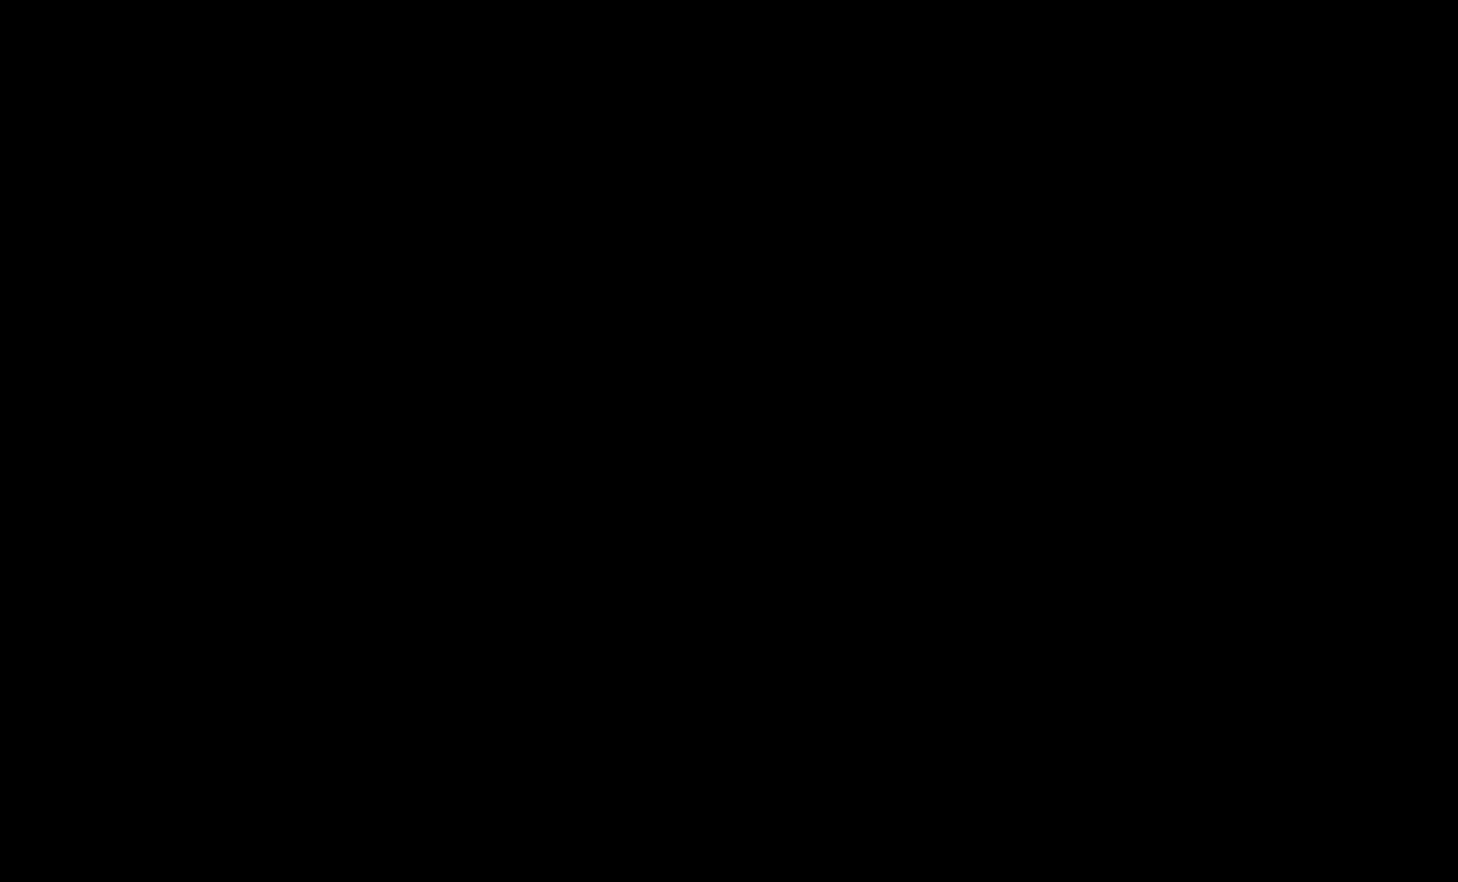
{"buttons": [], "left_stick": "center", "right_stick": "center", "events": []}
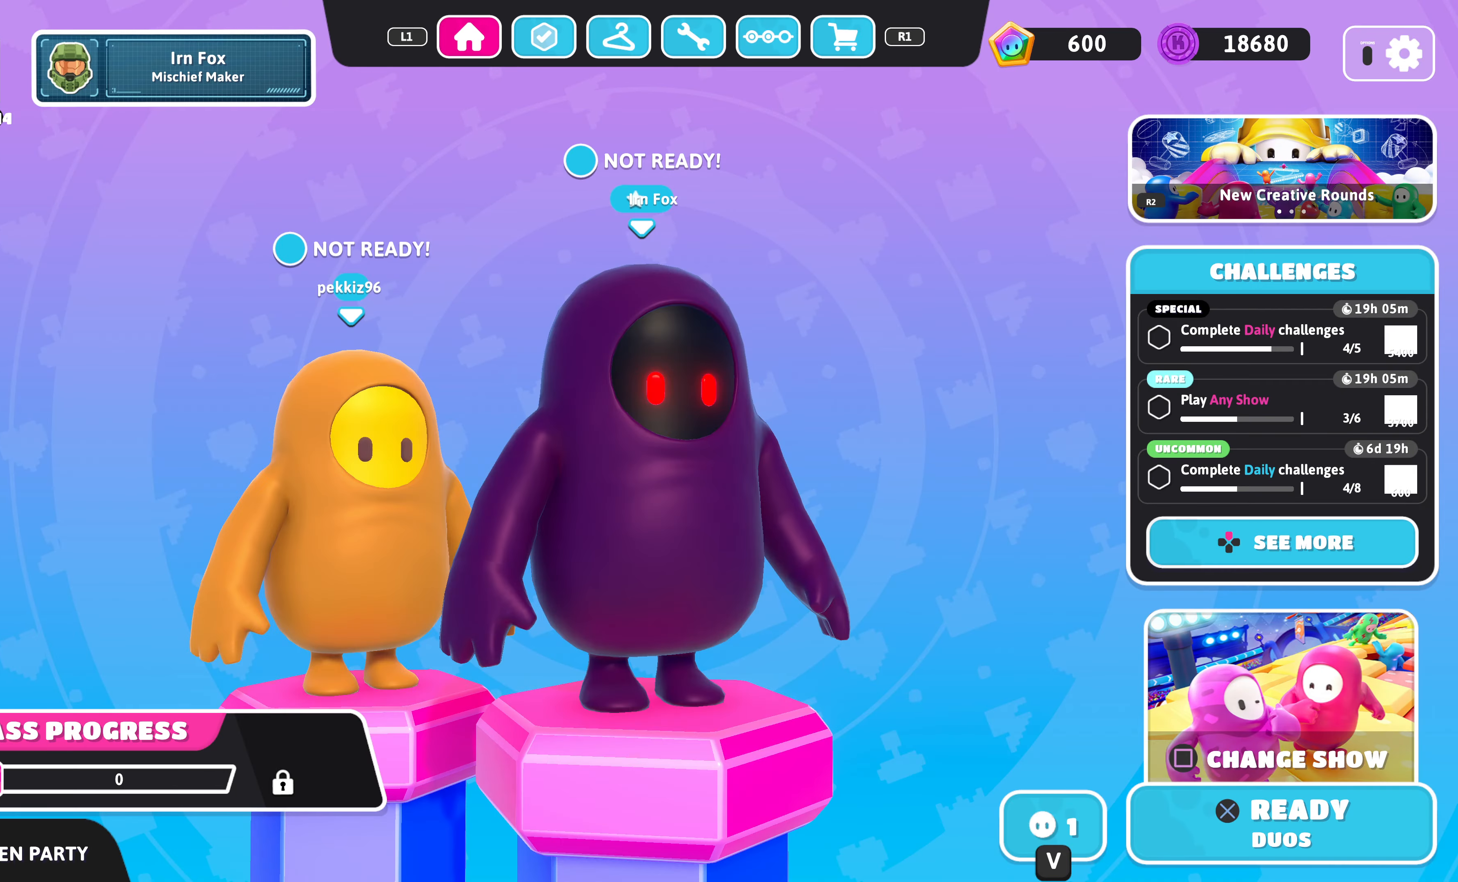
{"buttons": [], "left_stick": "center", "right_stick": "center", "events": []}
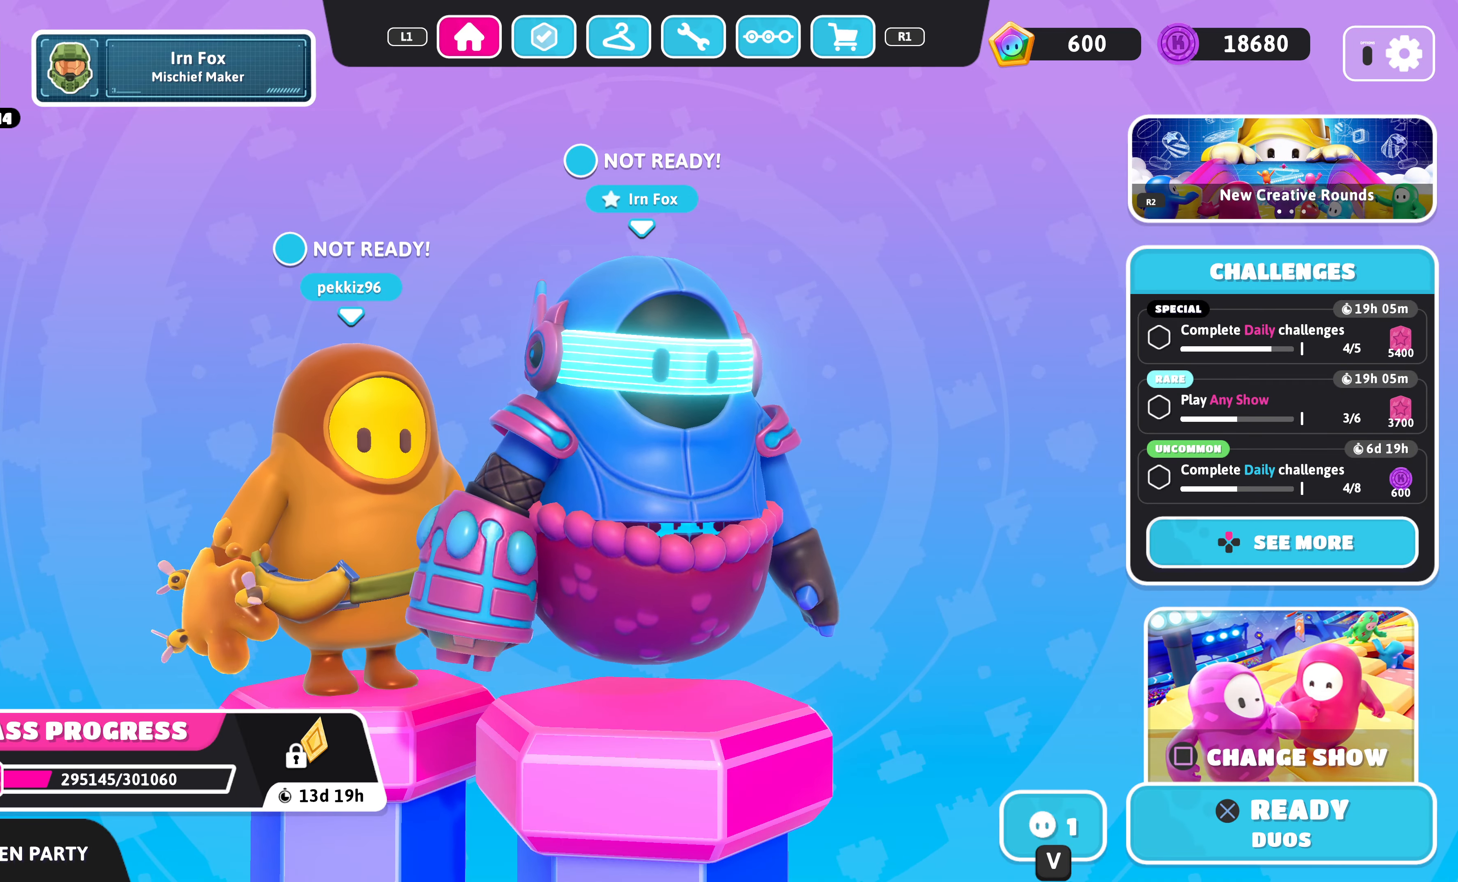
{"buttons": [], "left_stick": "center", "right_stick": "center", "events": [[200, "R1", "down"], [266, "R1", "up"]]}
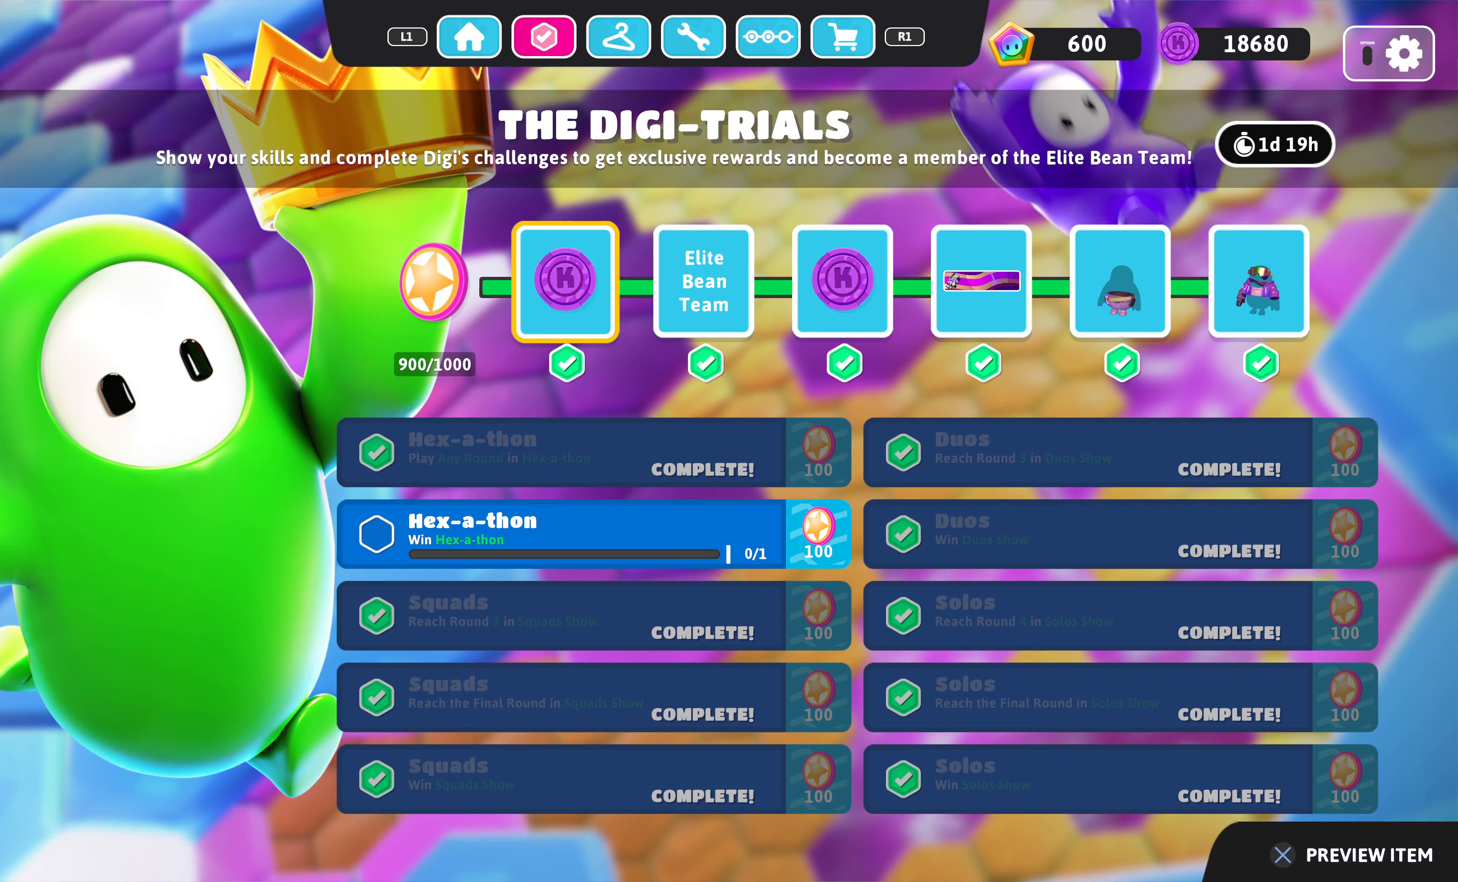
{"buttons": [], "left_stick": "center", "right_stick": "center", "events": [[100, "R1", "down"], [200, "R1", "up"]]}
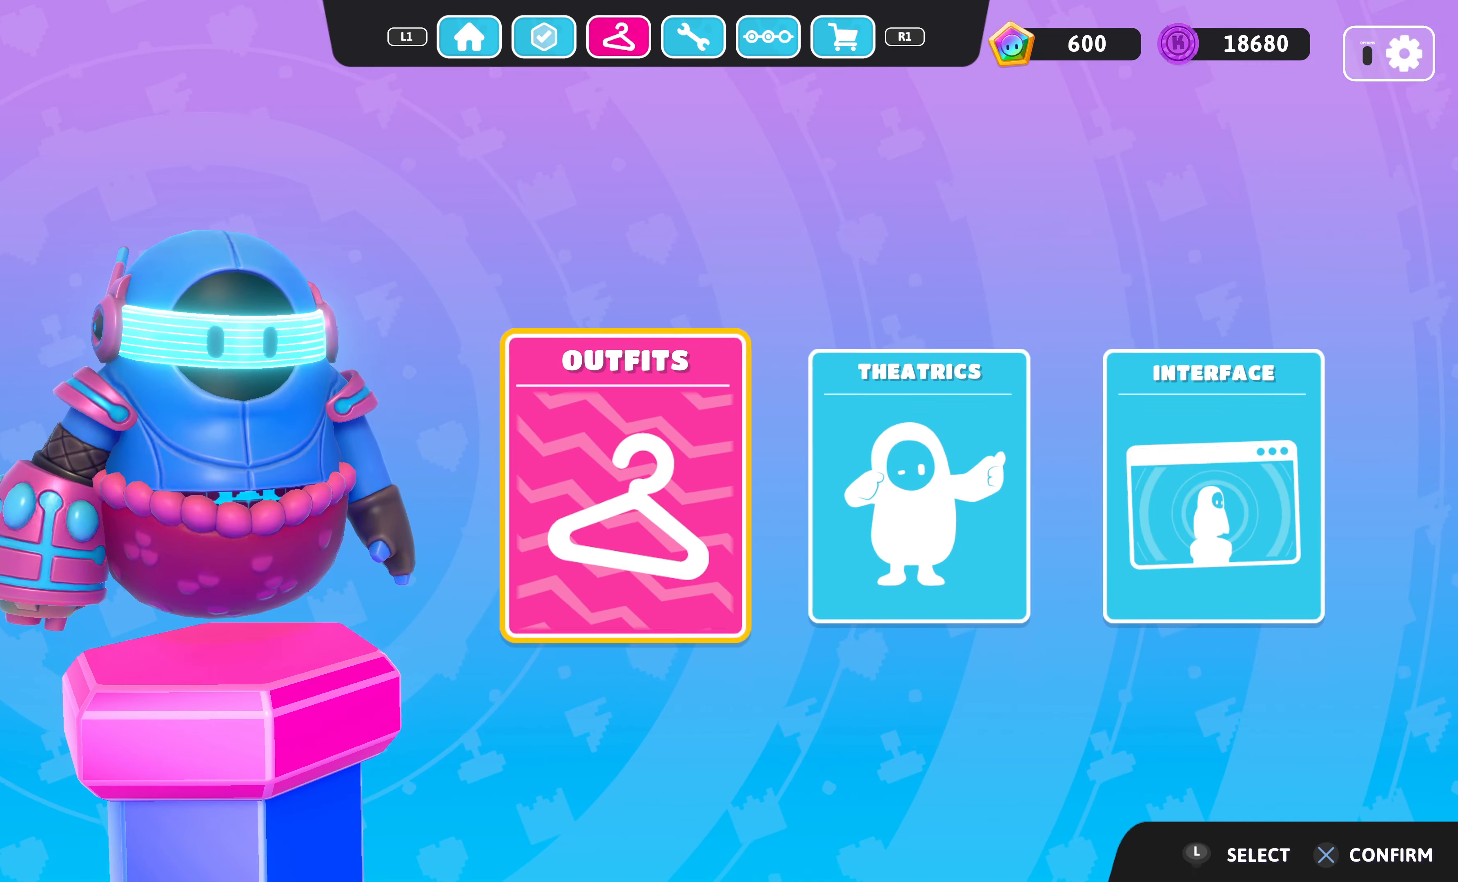
{"buttons": [], "left_stick": "center", "right_stick": "center", "events": [[66, "CROSS", "down"], [200, "CROSS", "up"]]}
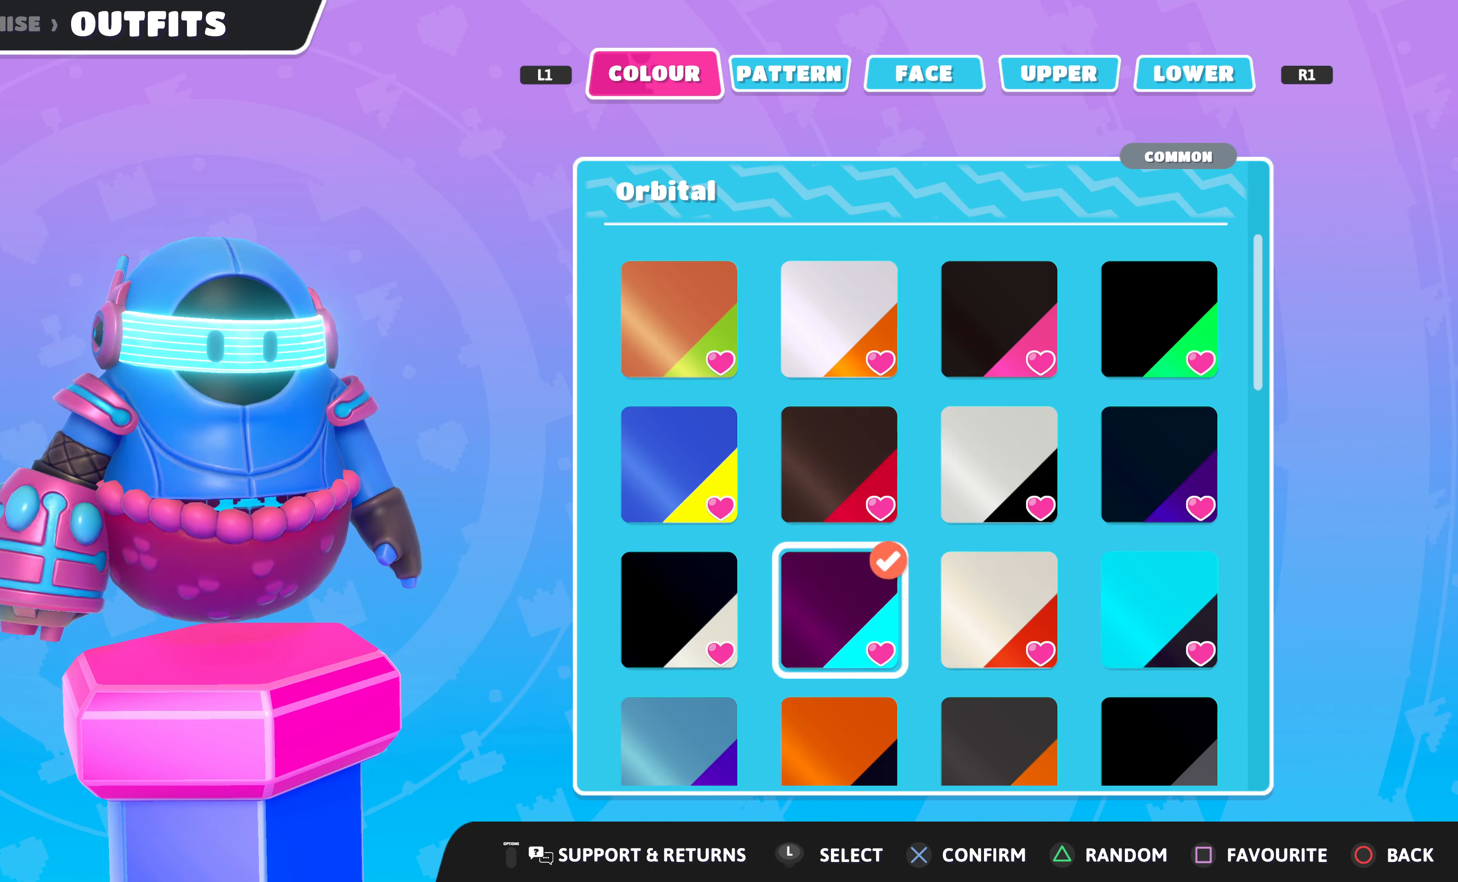
{"buttons": [], "left_stick": "center", "right_stick": "center", "events": []}
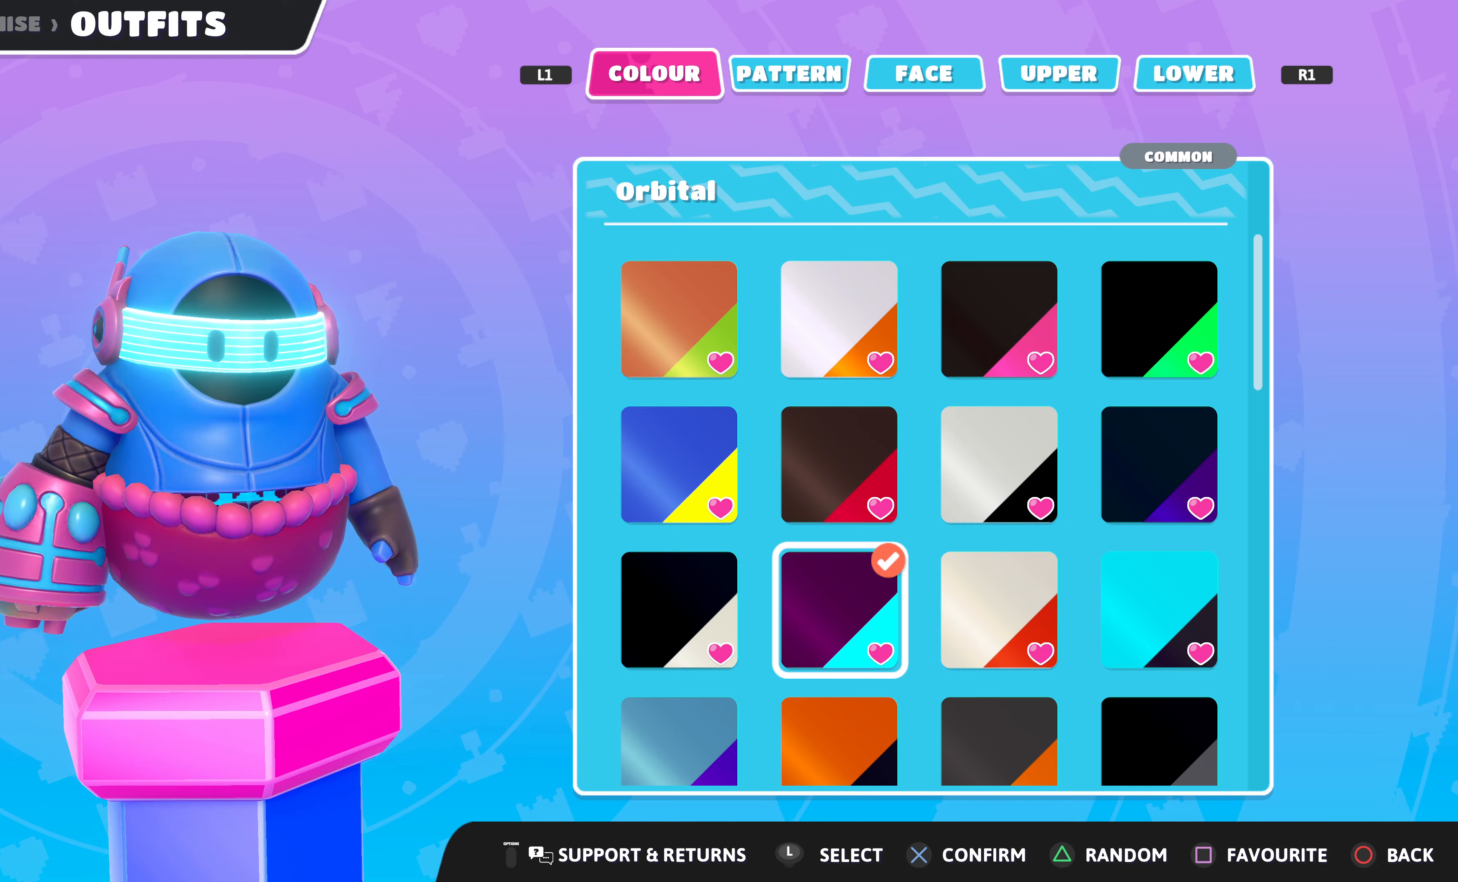
{"buttons": [], "left_stick": "center", "right_stick": "center", "events": [[134, "R1", "down"], [234, "R1", "up"], [334, "R1", "down"], [467, "R1", "up"]]}
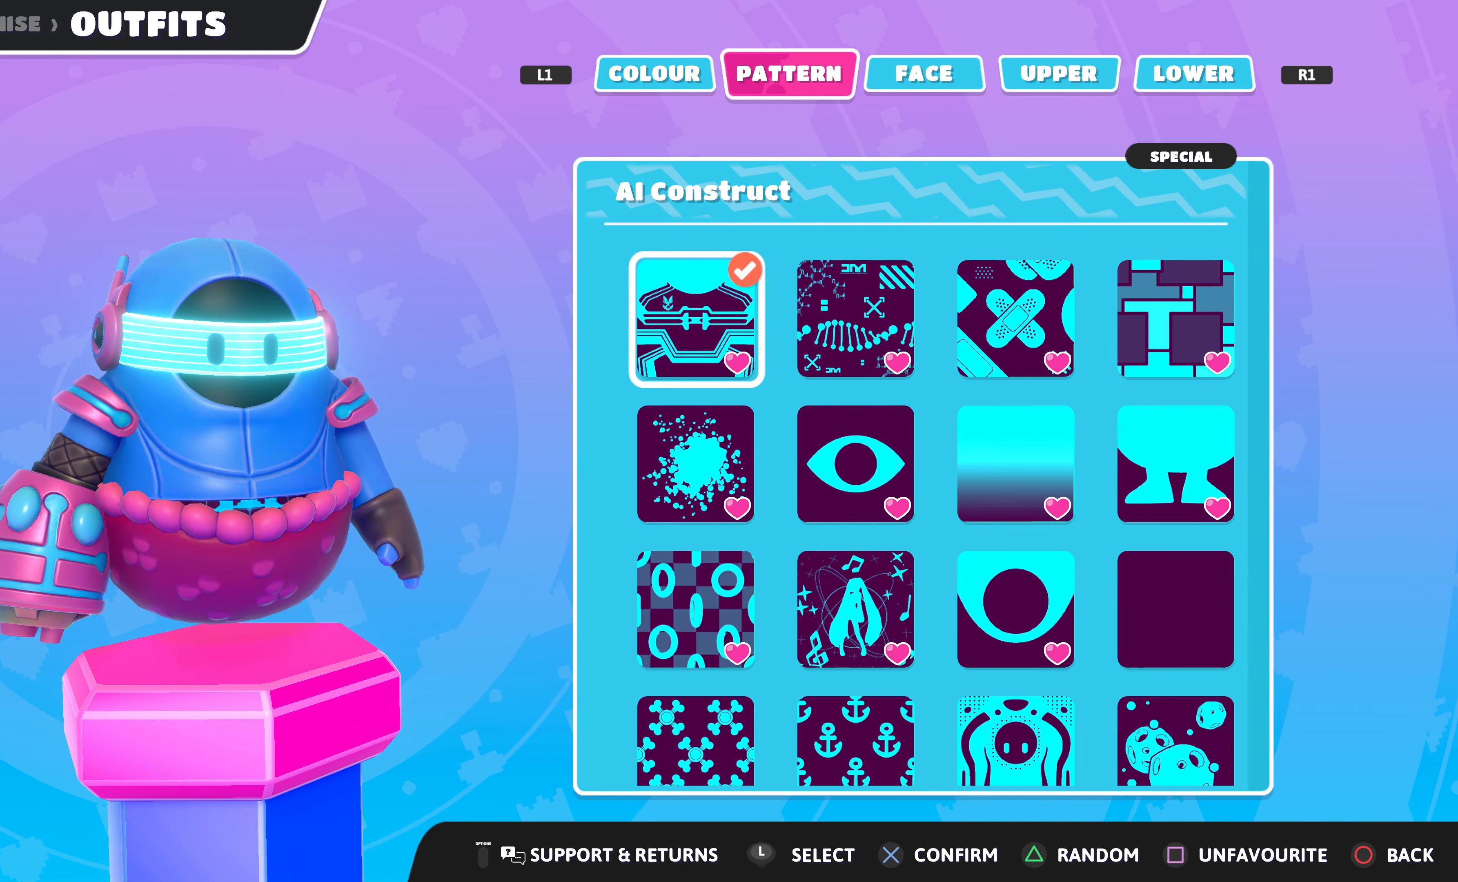
{"buttons": [], "left_stick": "center", "right_stick": "center", "events": [[100, "R1", "down"], [234, "R1", "up"]]}
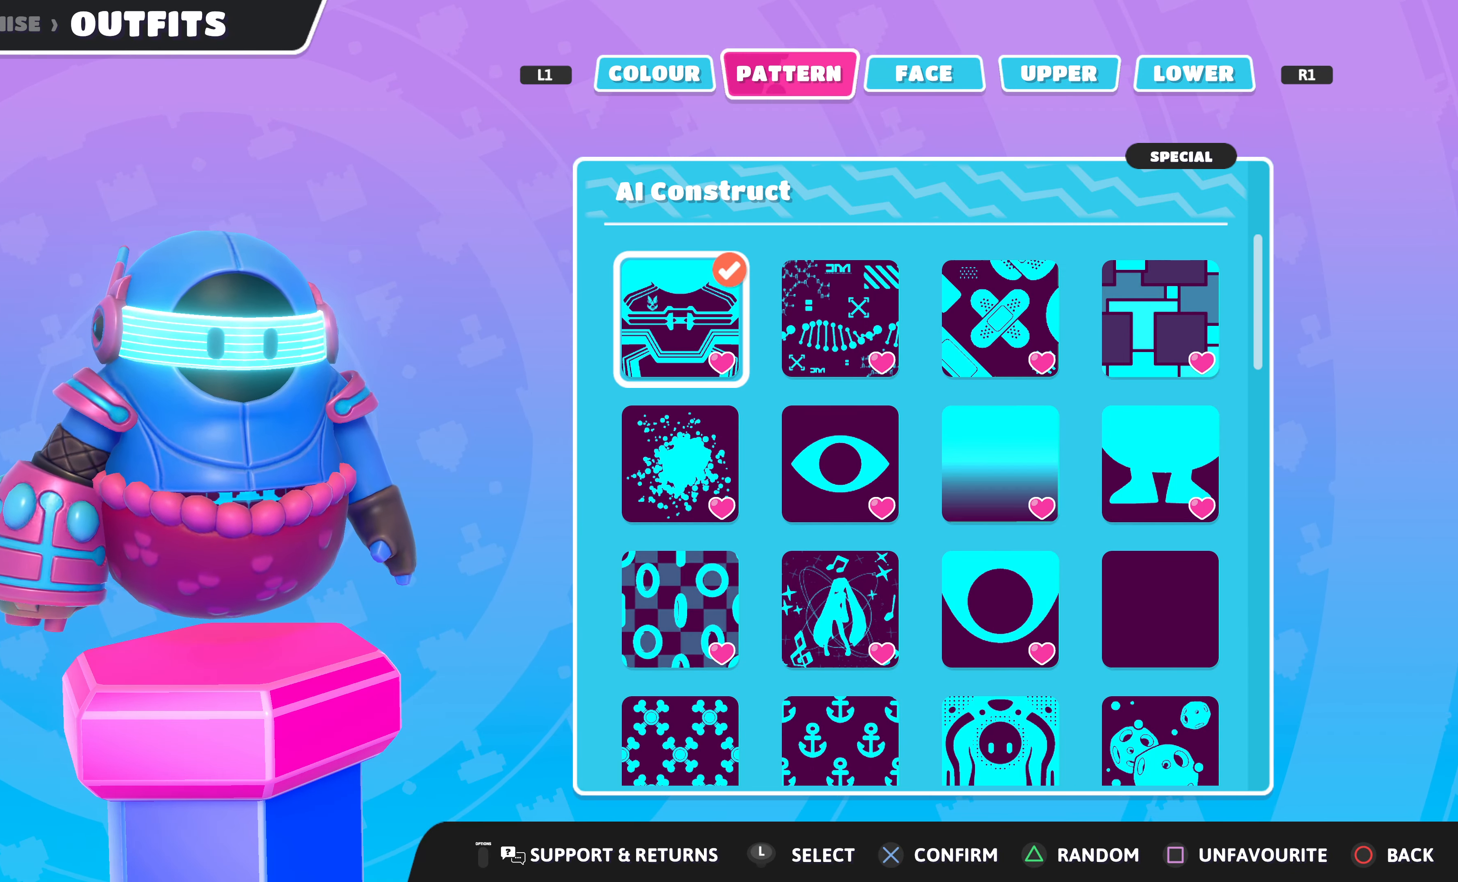
{"buttons": [], "left_stick": "center", "right_stick": "center", "events": [[67, "R1", "down"], [200, "R1", "up"]]}
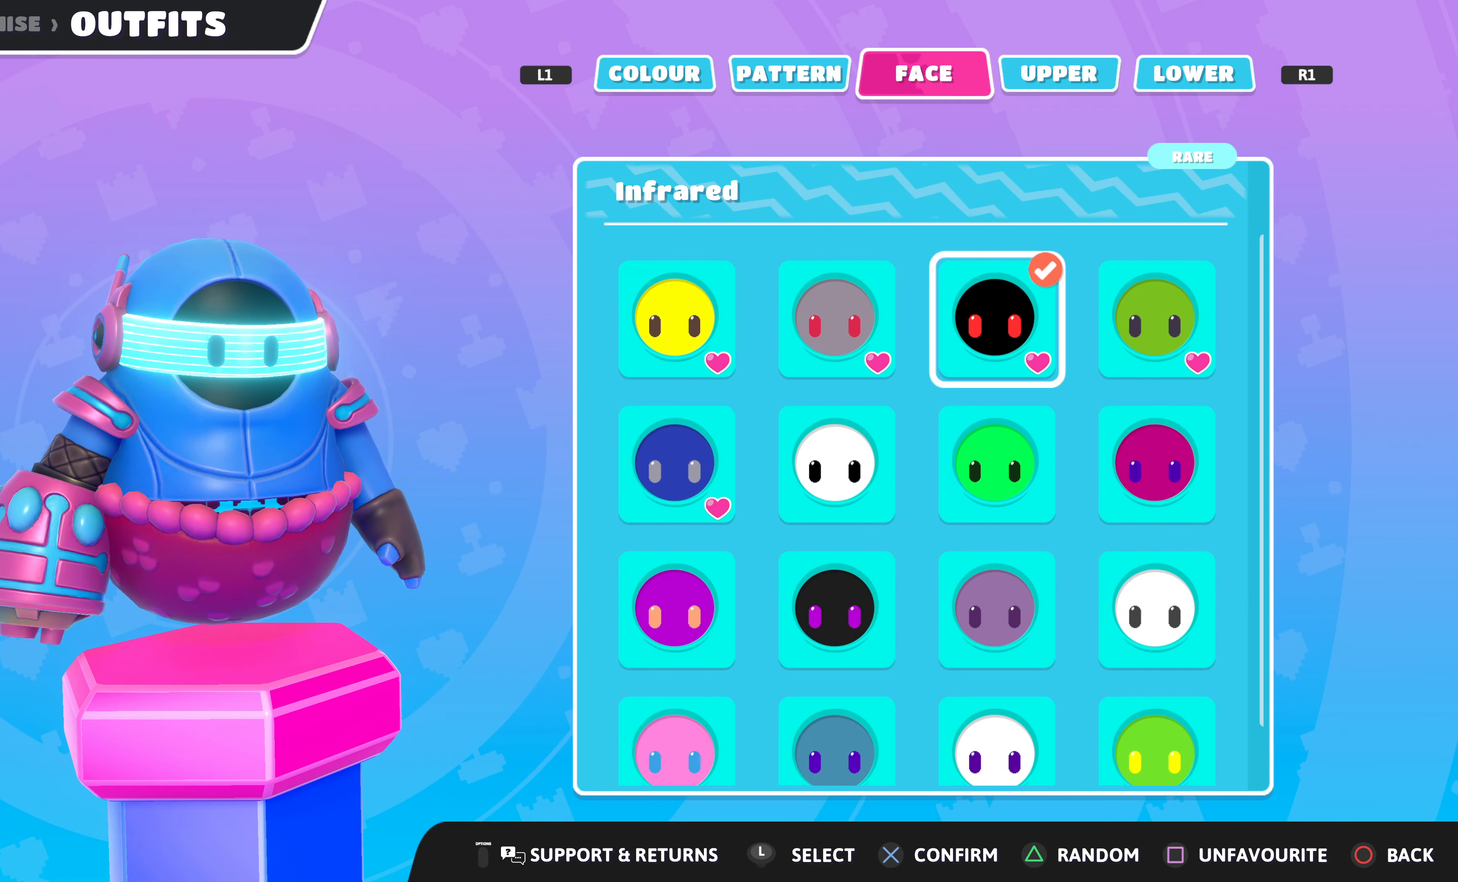
{"buttons": [], "left_stick": "center", "right_stick": "center", "events": [[134, "R1", "down"], [234, "R1", "up"]]}